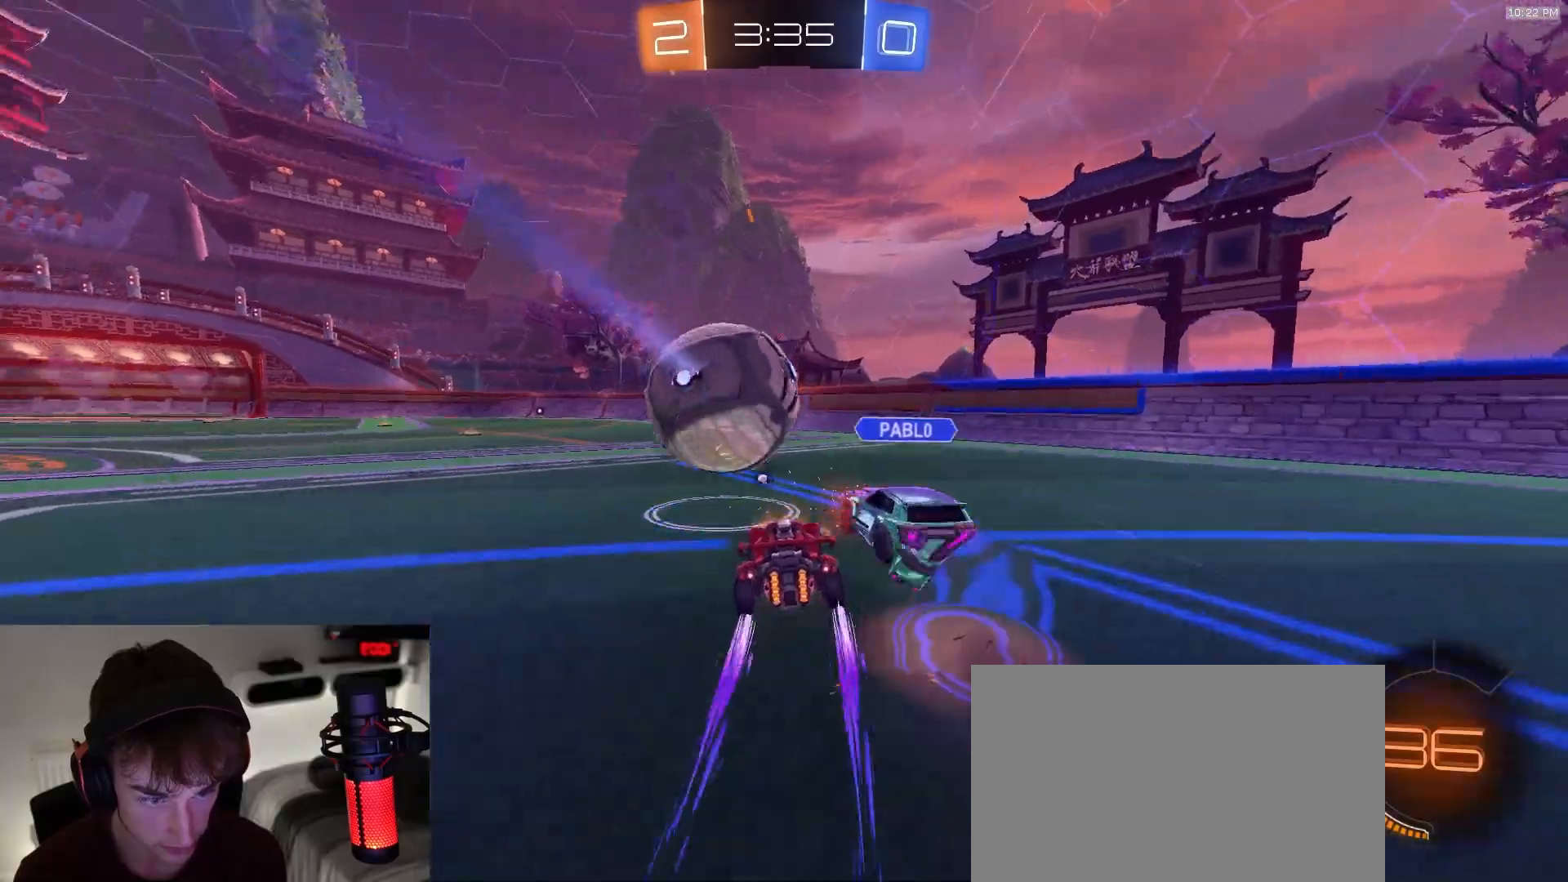
Gameplay with a controller (PlayStation layout); each line is a JSON object with the inputs held at the frame after it (dt_ms = milliseconds from this image to that frame). "events" lists button and stick changes between this image and that frame as [ms after this image, input, new state], when the widget could be followed in between. Not read: L3 R2 R3 TOUCHPAD.
{"dt_ms": 500, "buttons": [], "left_stick": "center", "right_stick": "center", "events": [[17, "left_stick", "right"], [33, "R1", "down"], [300, "left_stick", "left"], [450, "R1", "up"], [467, "left_stick", "center"]]}
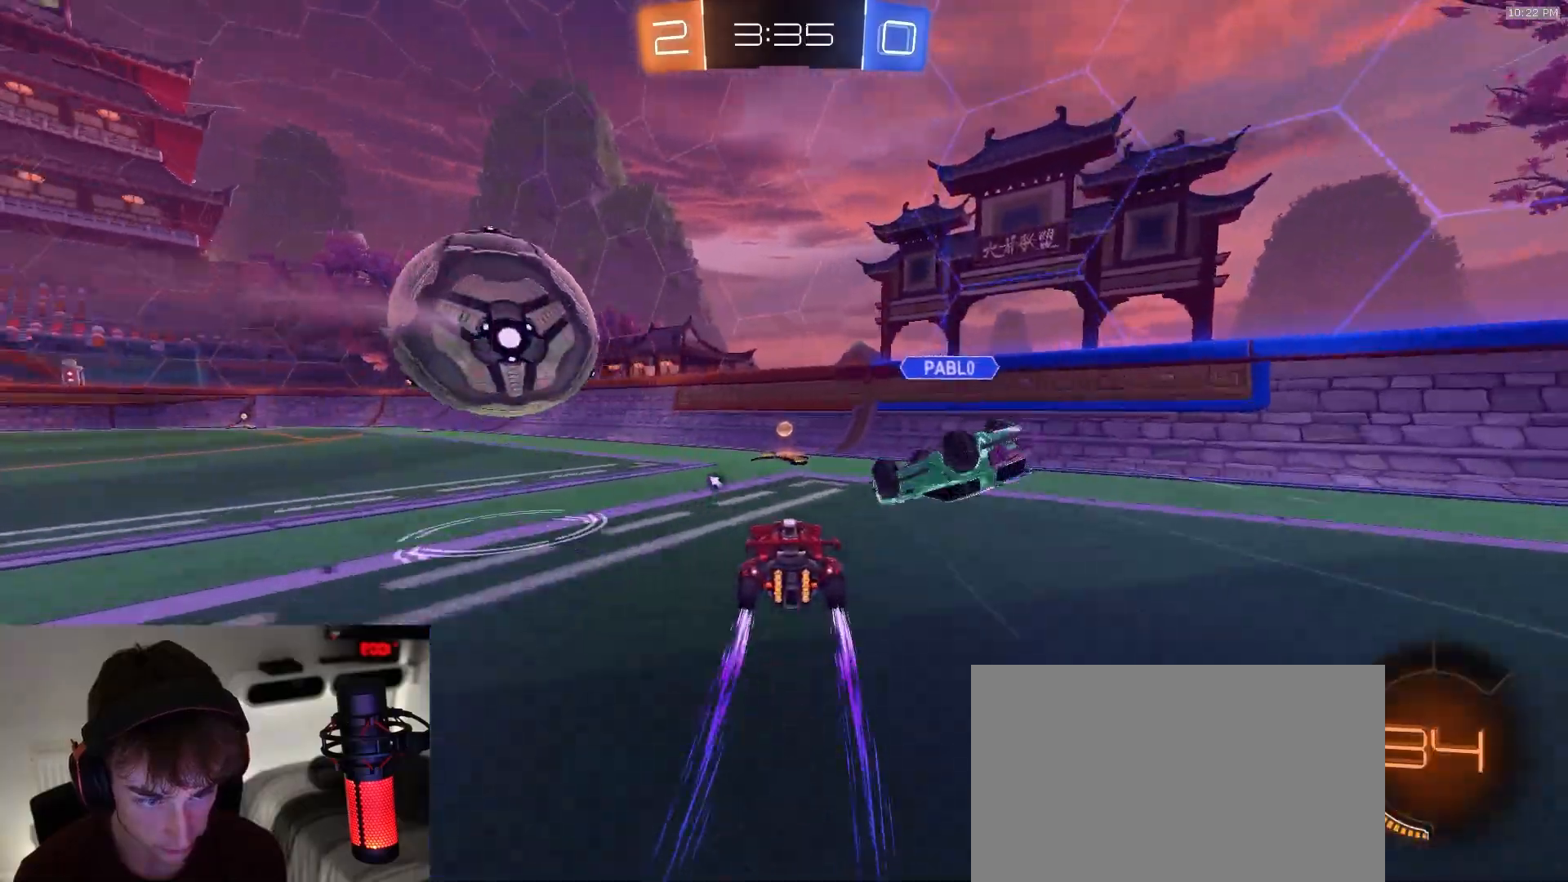
{"dt_ms": 500, "buttons": ["L1", "R1"], "left_stick": "left", "right_stick": "center", "events": [[17, "left_stick", "right"], [133, "R1", "down"], [200, "left_stick", "center"], [383, "left_stick", "left"], [450, "L1", "down"]]}
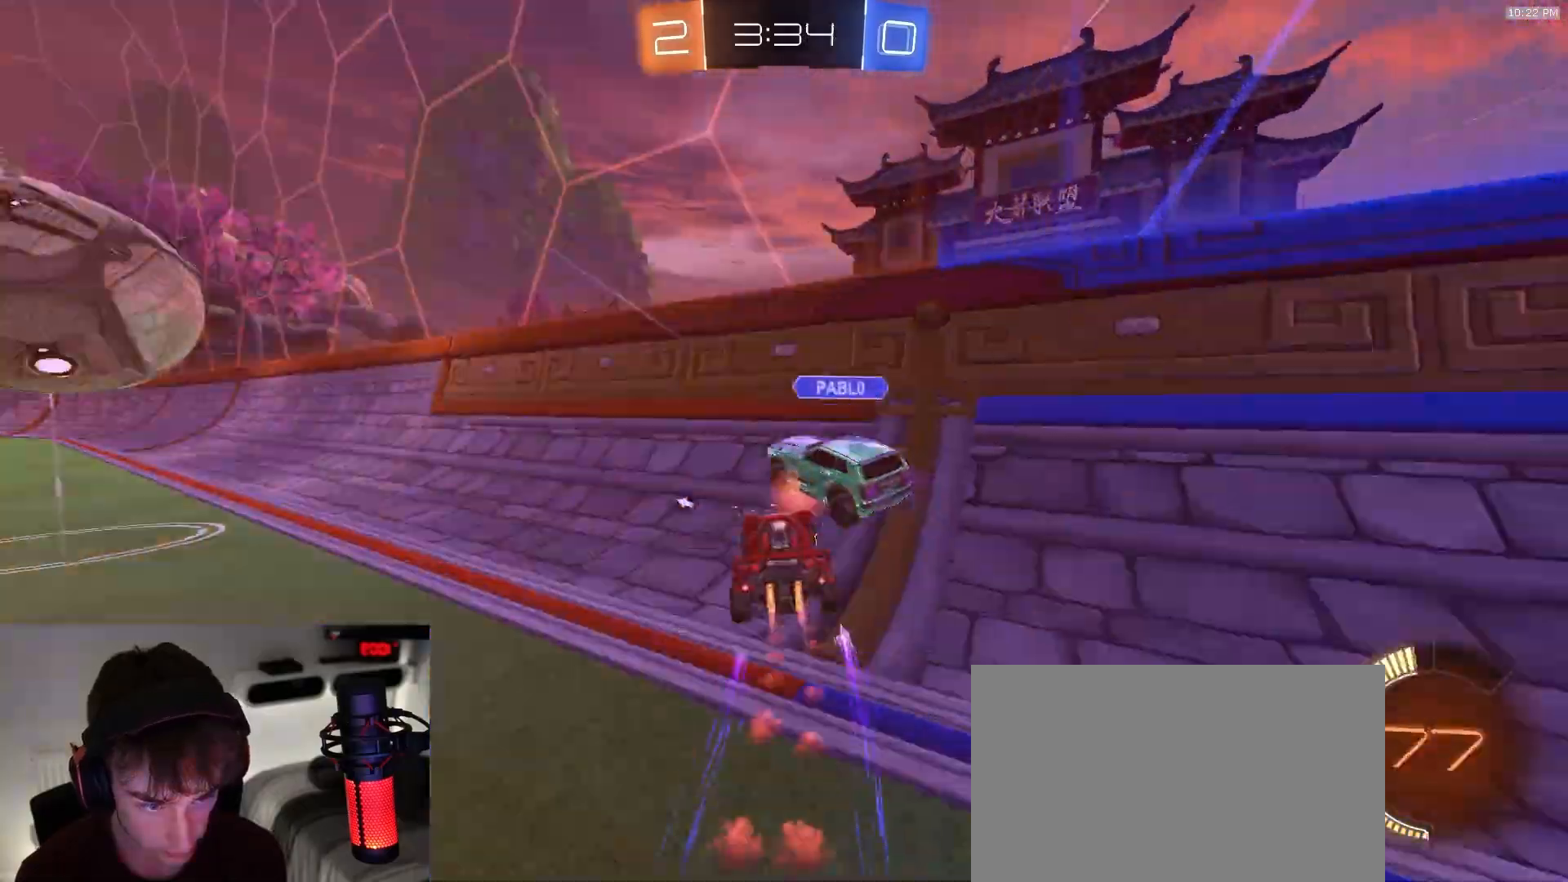
{"dt_ms": 500, "buttons": ["R1"], "left_stick": "left", "right_stick": "center", "events": [[33, "L1", "up"]]}
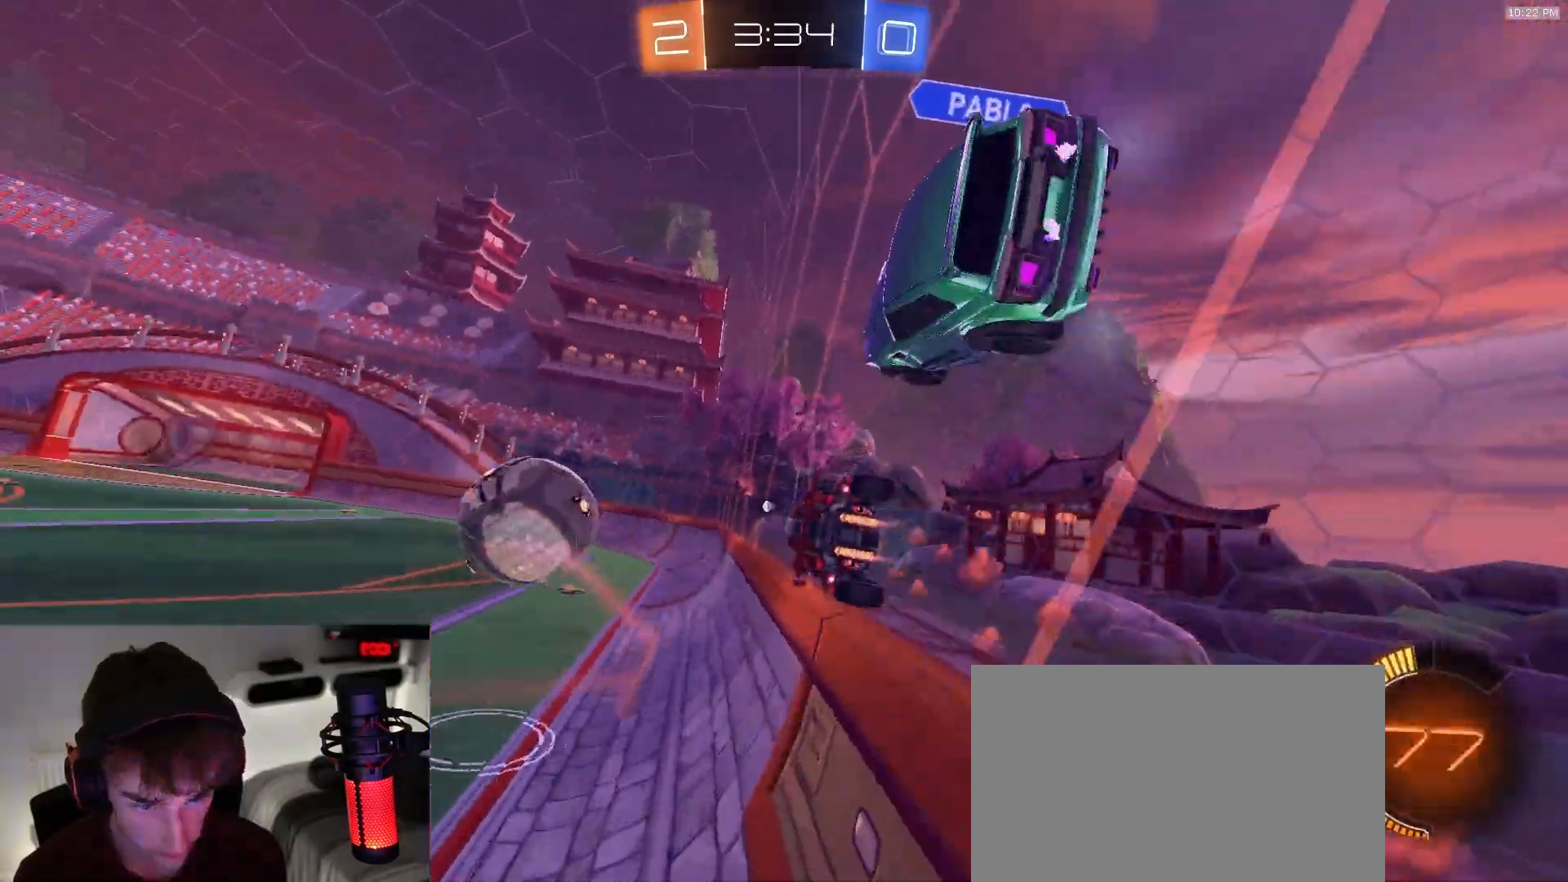
{"dt_ms": 500, "buttons": [], "left_stick": "left", "right_stick": "center", "events": [[183, "left_stick", "center"], [233, "TRIANGLE", "down"], [300, "R1", "up"], [317, "TRIANGLE", "up"], [400, "left_stick", "left"]]}
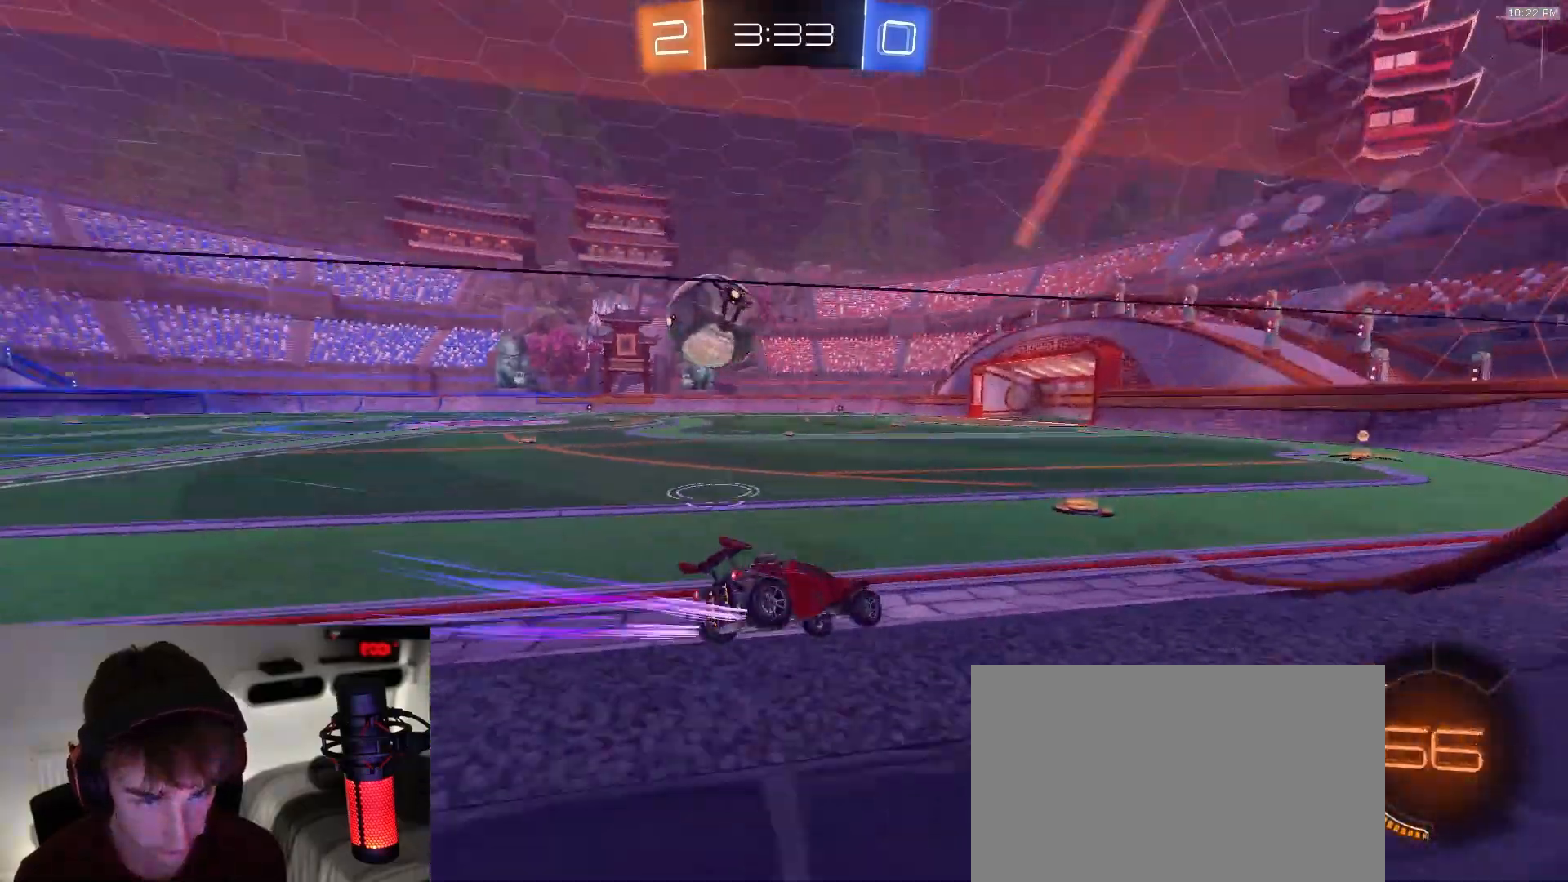
{"dt_ms": 500, "buttons": [], "left_stick": "left", "right_stick": "center", "events": [[50, "left_stick", "center"], [150, "left_stick", "left"], [300, "L1", "down"], [400, "L1", "up"]]}
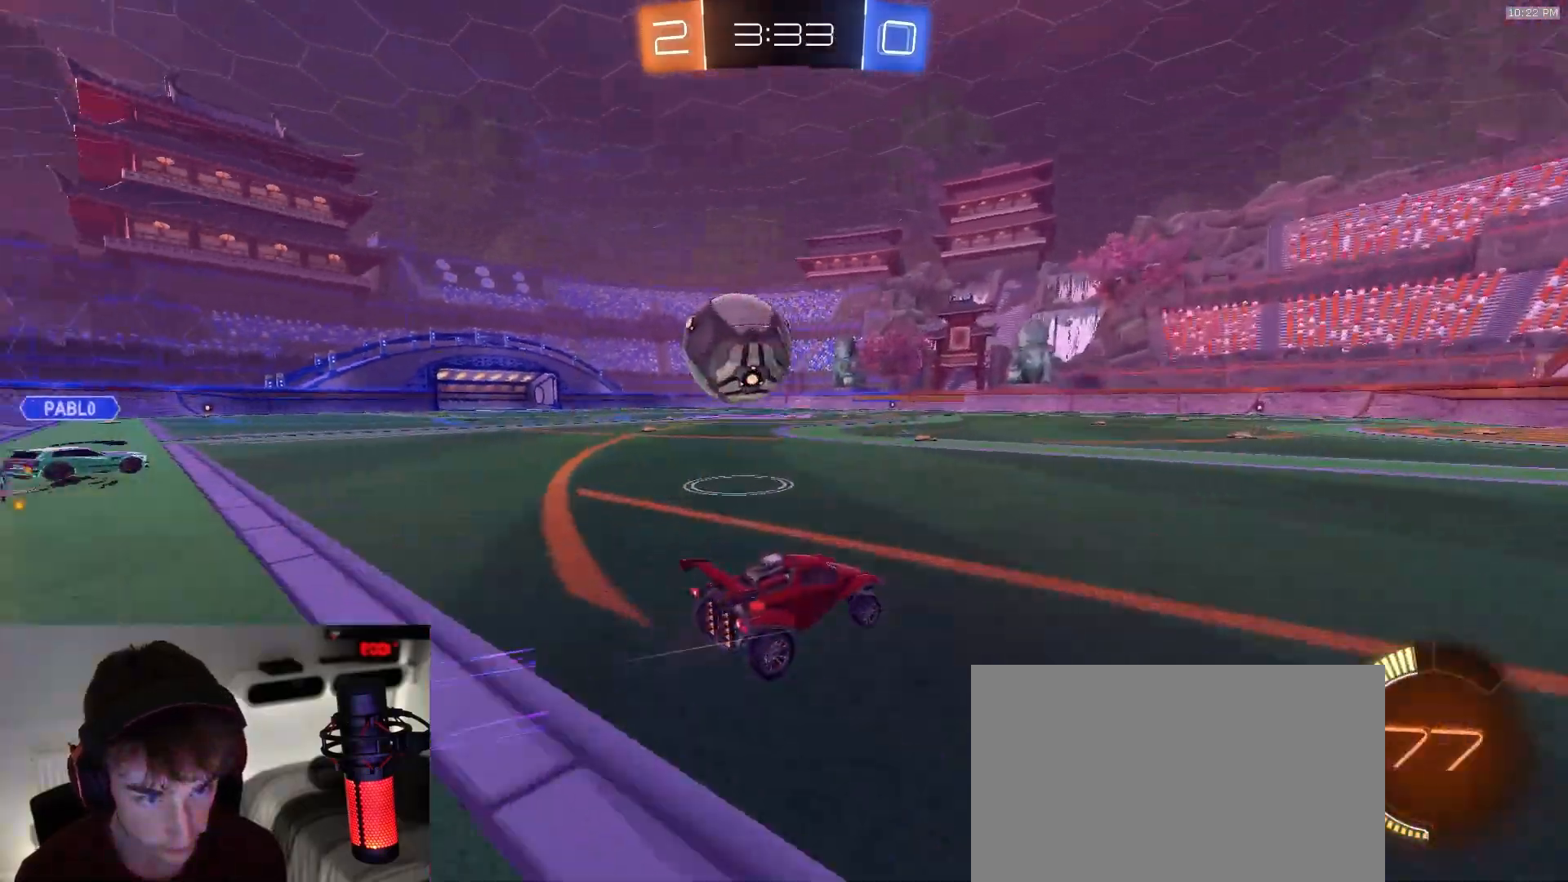
{"dt_ms": 1000, "buttons": [], "left_stick": "left", "right_stick": "center", "events": [[100, "R1", "down"], [100, "left_stick", "center"], [167, "left_stick", "left"], [233, "R1", "up"], [300, "left_stick", "right"], [500, "R1", "down"], [517, "left_stick", "left"], [950, "R1", "up"]]}
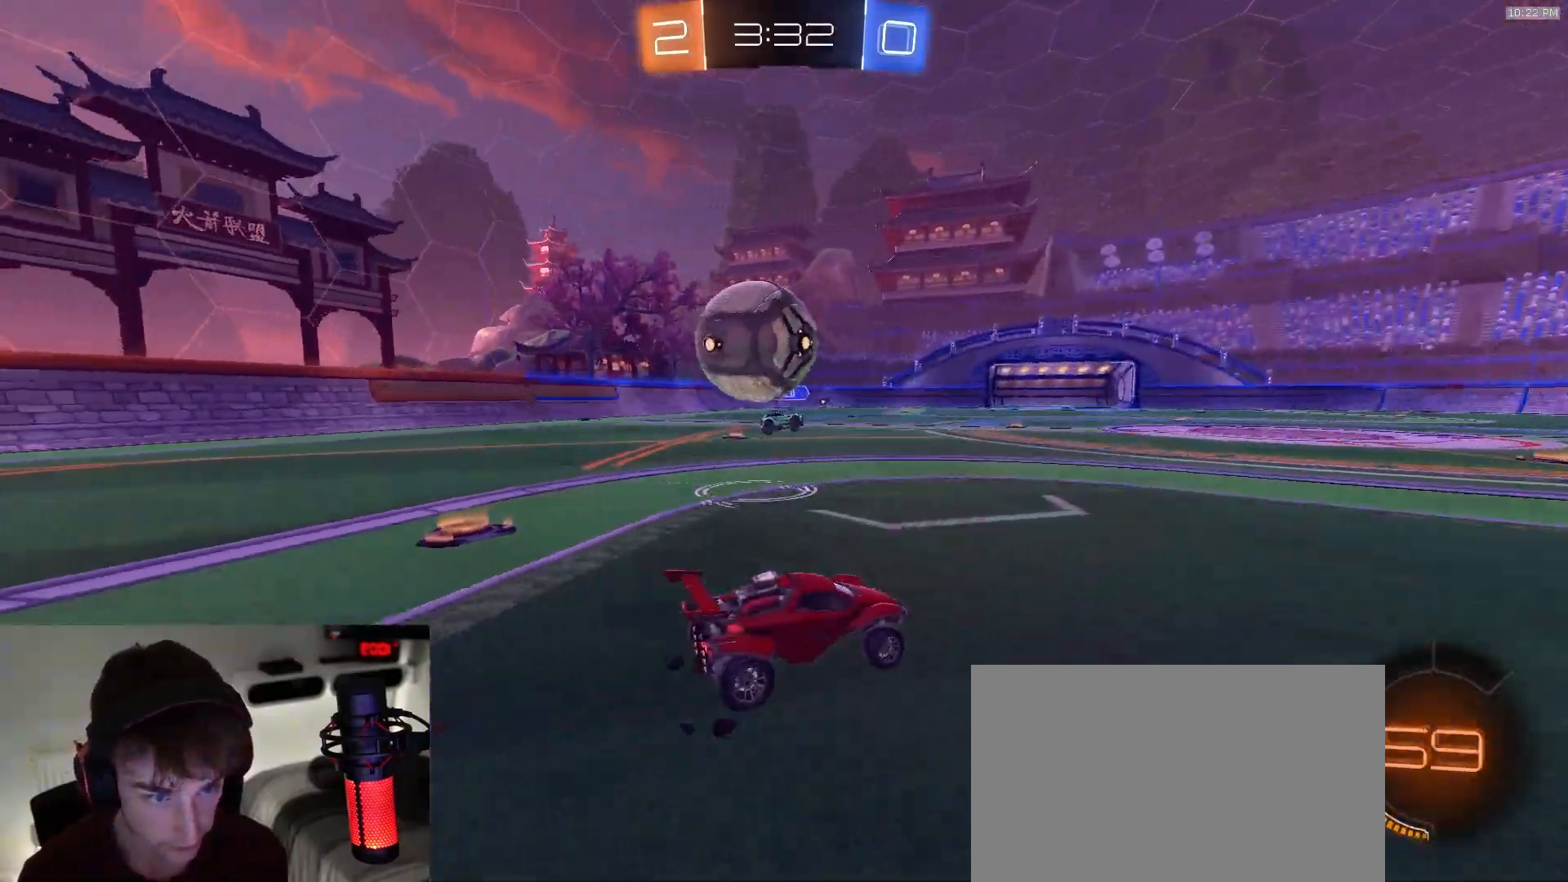
{"dt_ms": 1000, "buttons": ["SQUARE"], "left_stick": "down", "right_stick": "center"}
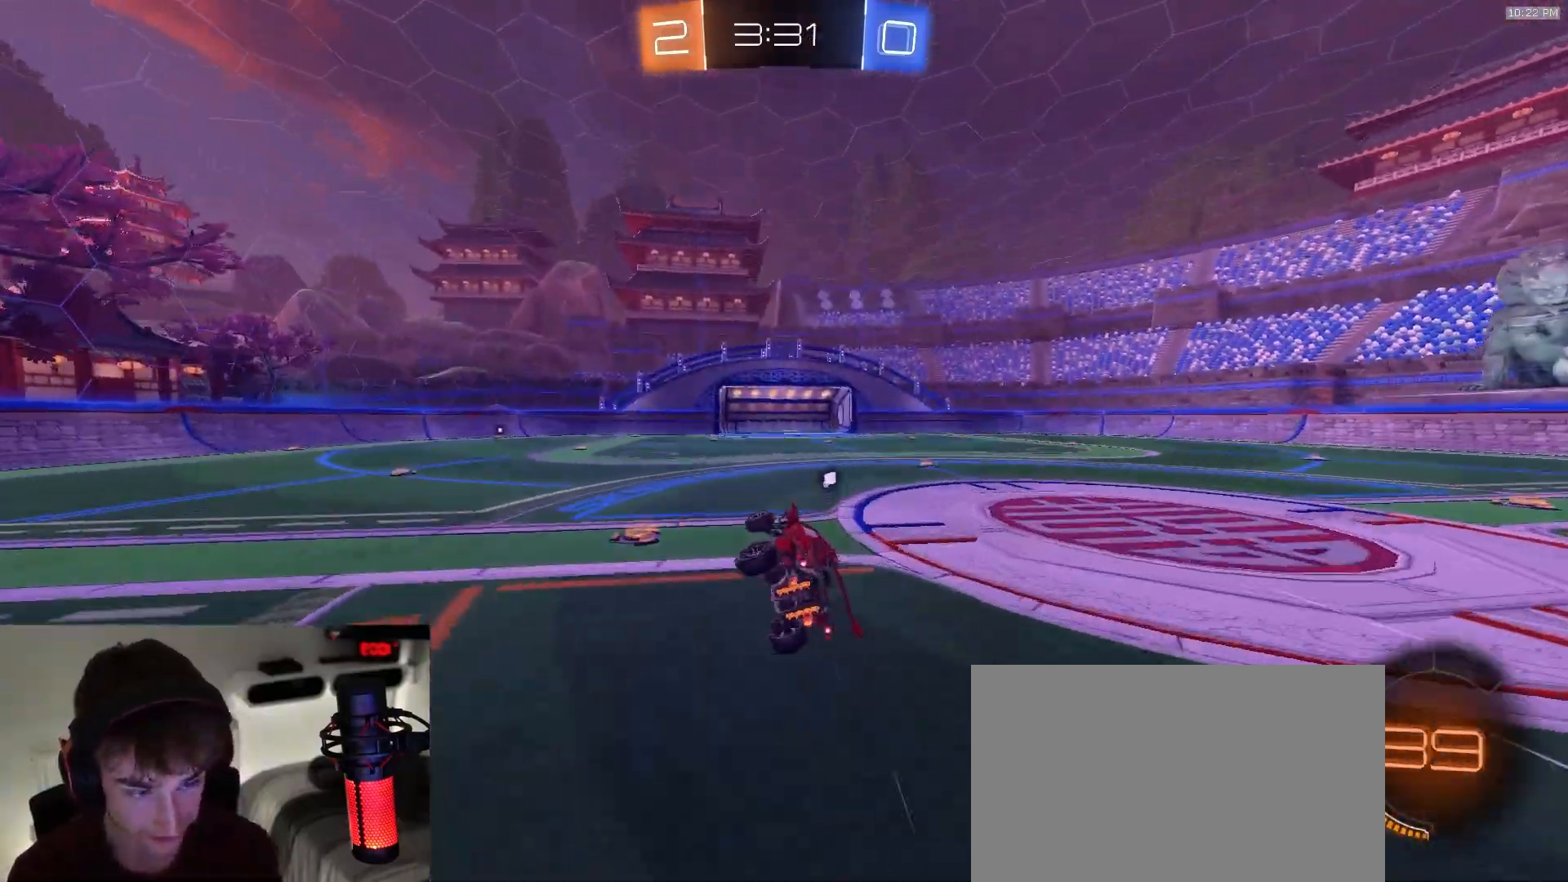
{"dt_ms": 500, "buttons": ["R1"], "left_stick": "right", "right_stick": "center", "events": [[50, "SQUARE", "up"], [50, "TRIANGLE", "down"], [67, "left_stick", "center"], [150, "TRIANGLE", "up"], [200, "left_stick", "right"], [450, "R1", "down"]]}
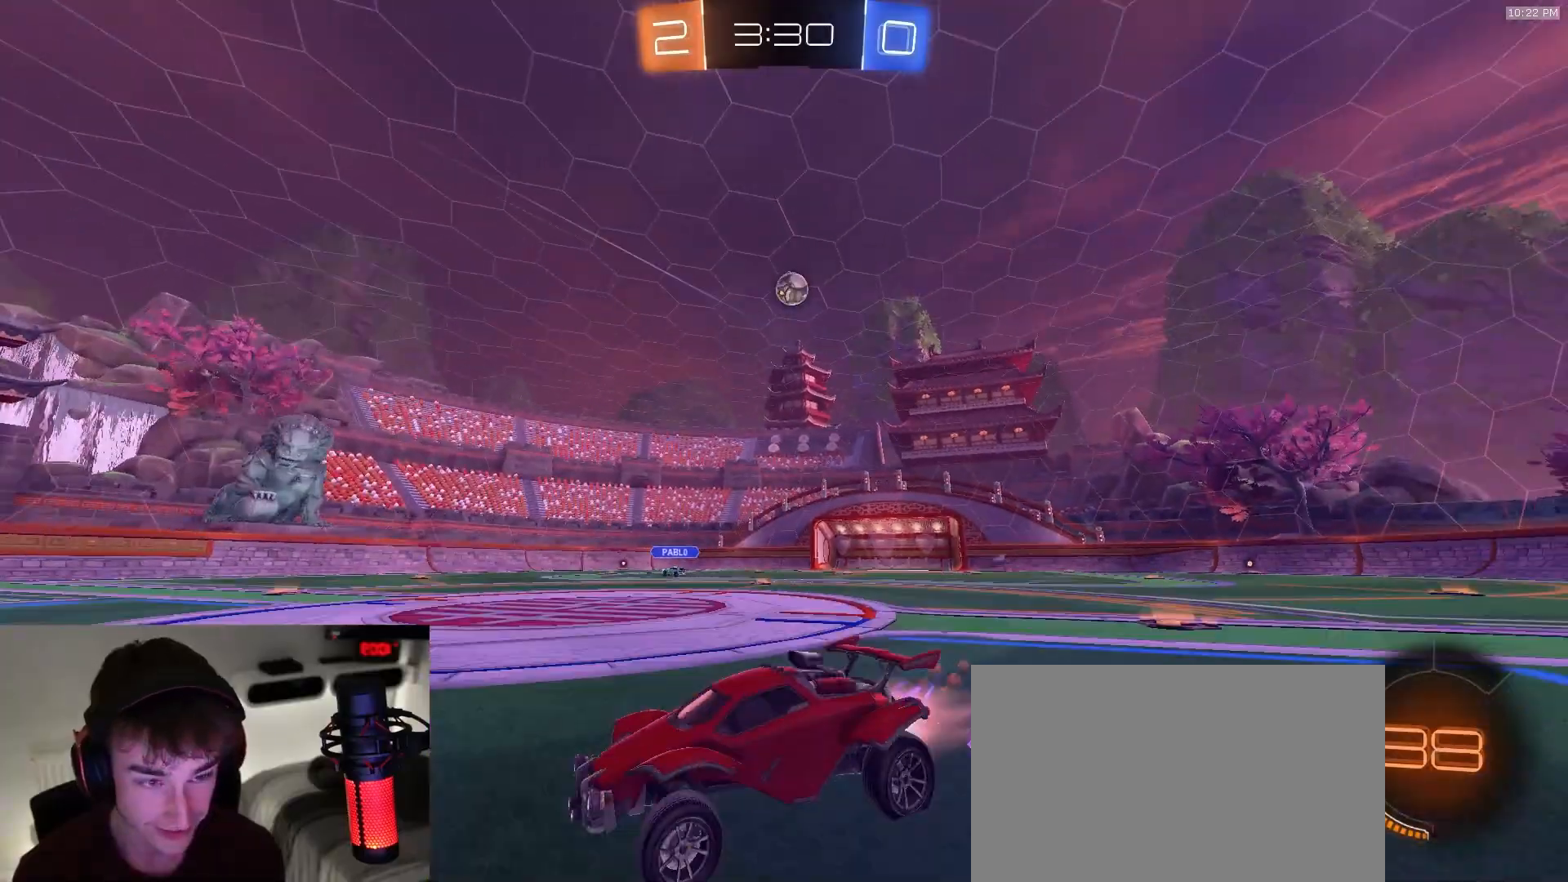
{"dt_ms": 500, "buttons": [], "left_stick": "right", "right_stick": "center", "events": [[217, "left_stick", "down-right"], [417, "left_stick", "right"], [433, "R1", "up"]]}
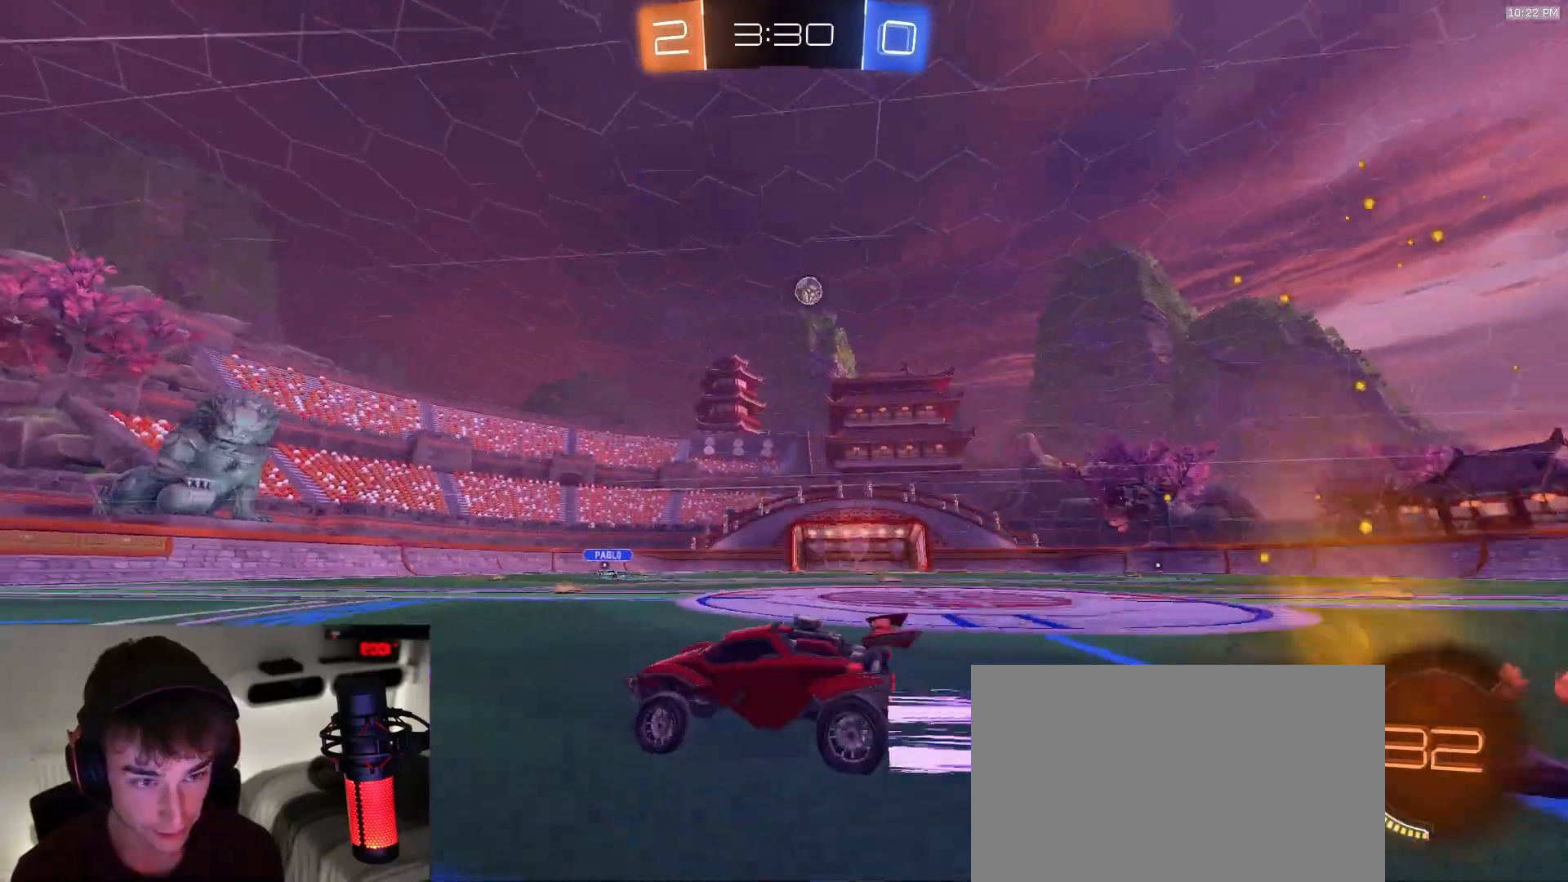
{"dt_ms": 500, "buttons": ["TRIANGLE", "R1"], "left_stick": "right", "right_stick": "center", "events": [[317, "R1", "down"], [400, "TRIANGLE", "down"]]}
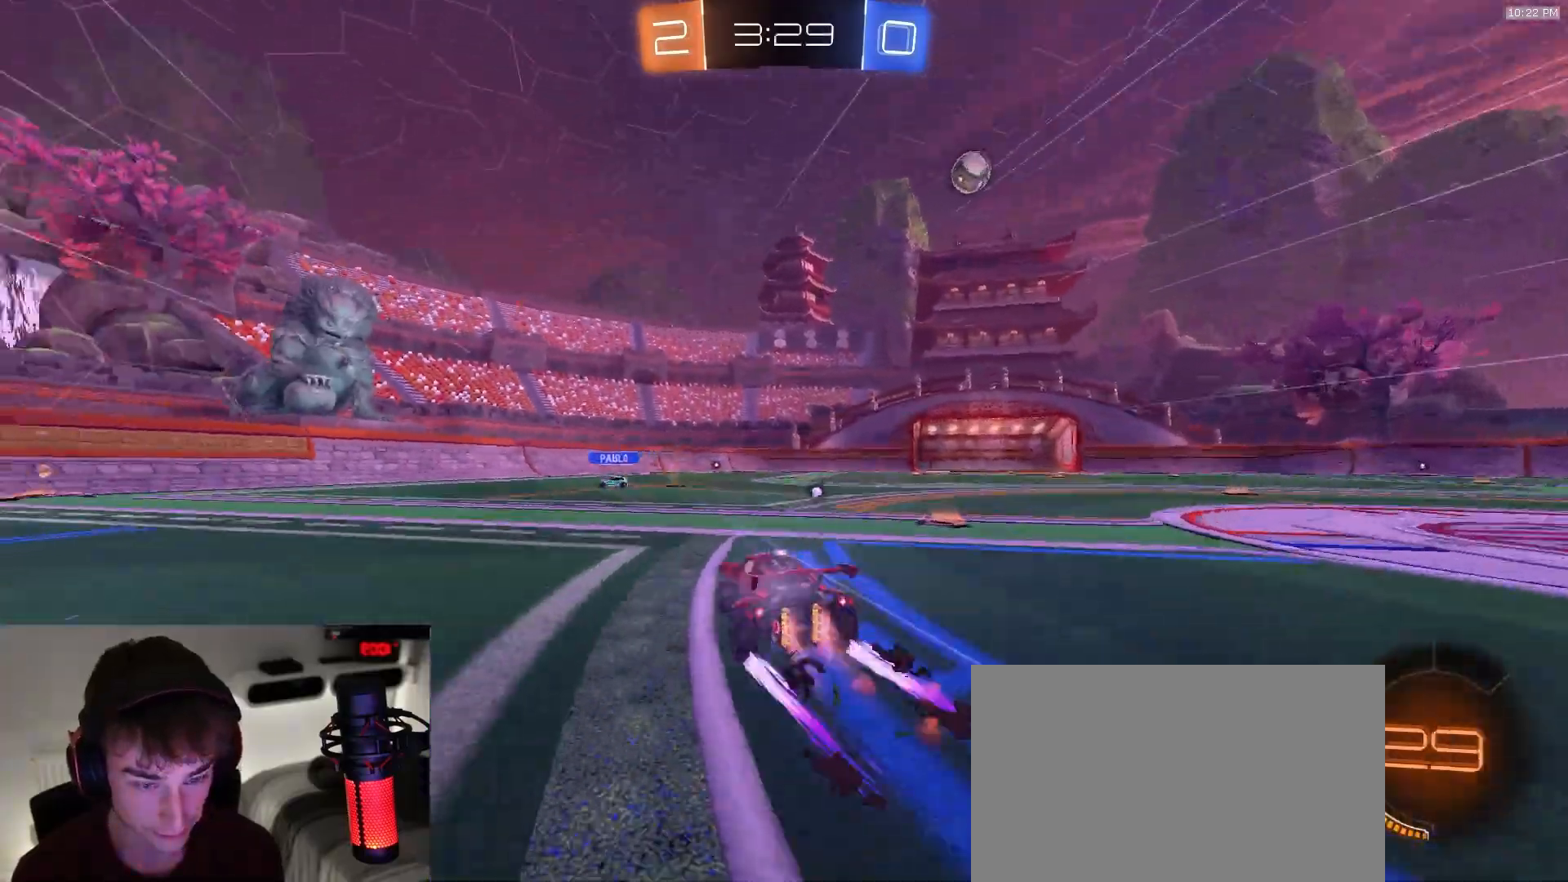
{"dt_ms": 500, "buttons": [], "left_stick": "right", "right_stick": "center", "events": [[100, "R1", "up"], [100, "TRIANGLE", "up"], [100, "left_stick", "center"], [217, "left_stick", "right"]]}
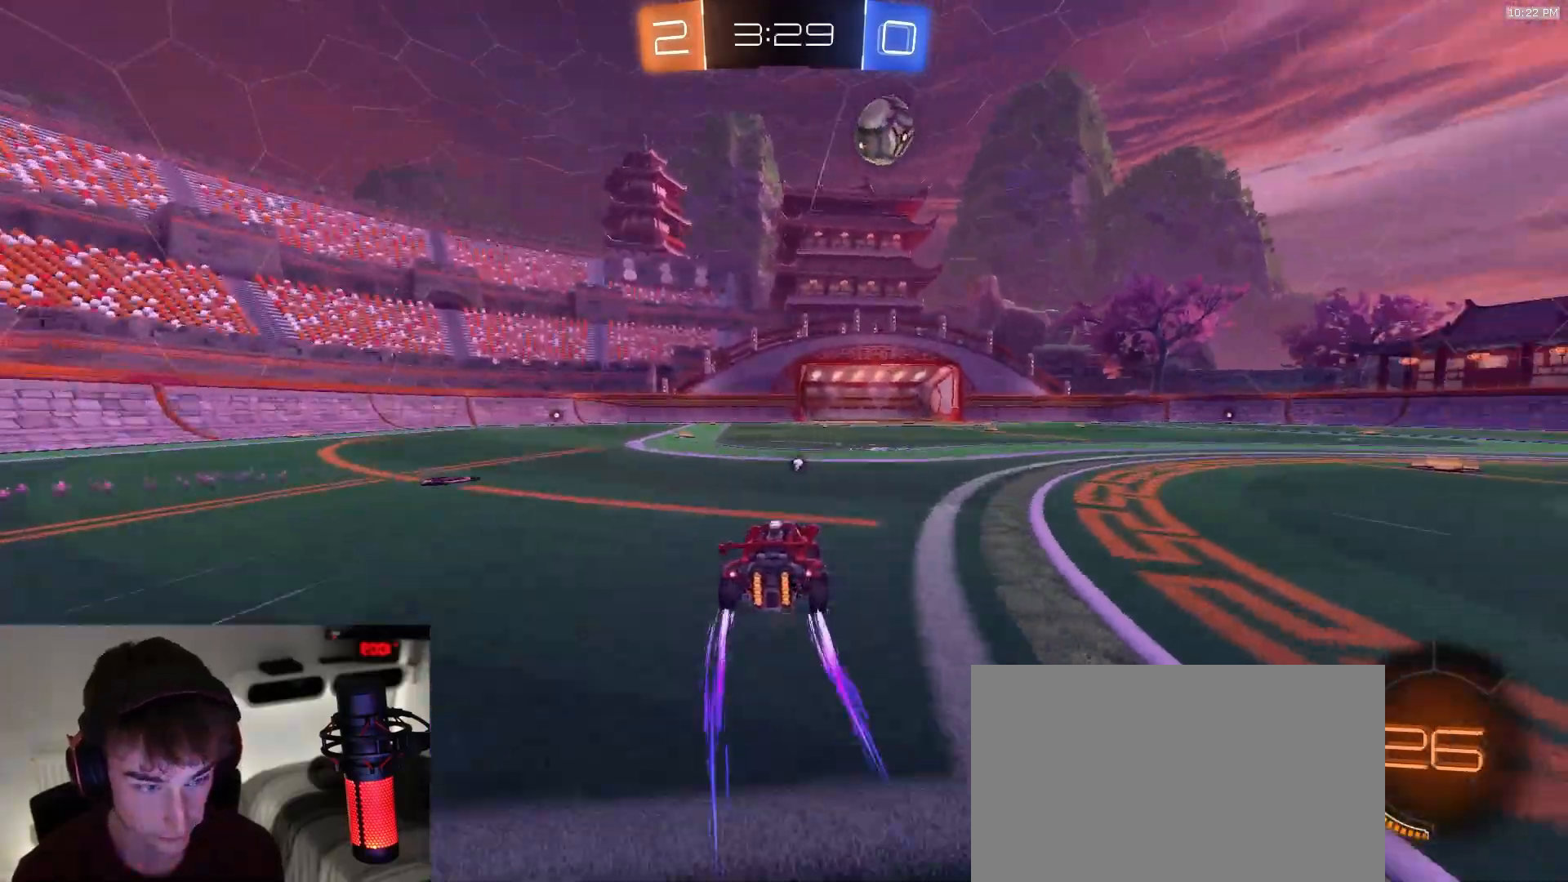
{"dt_ms": 500, "buttons": ["L2"], "left_stick": "left", "right_stick": "center", "events": [[100, "left_stick", "left"], [250, "left_stick", "center"], [300, "left_stick", "left"], [450, "L2", "down"]]}
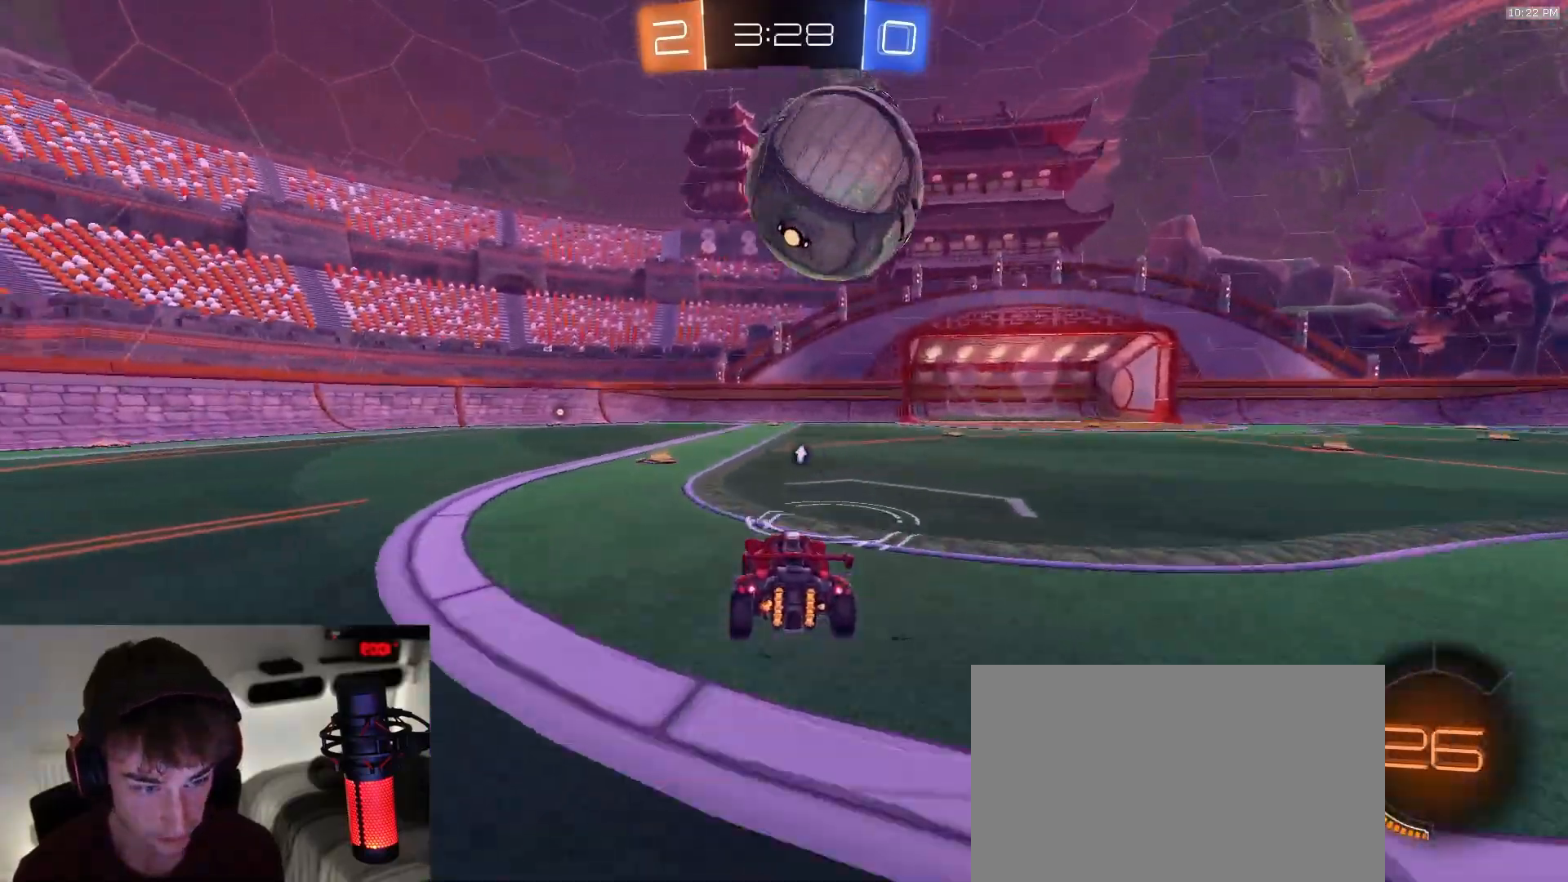
{"dt_ms": 500, "buttons": [], "left_stick": "center", "right_stick": "center", "events": [[83, "L2", "up"], [150, "TRIANGLE", "down"], [150, "left_stick", "right"], [267, "TRIANGLE", "up"], [317, "left_stick", "center"], [367, "left_stick", "left"], [433, "left_stick", "center"]]}
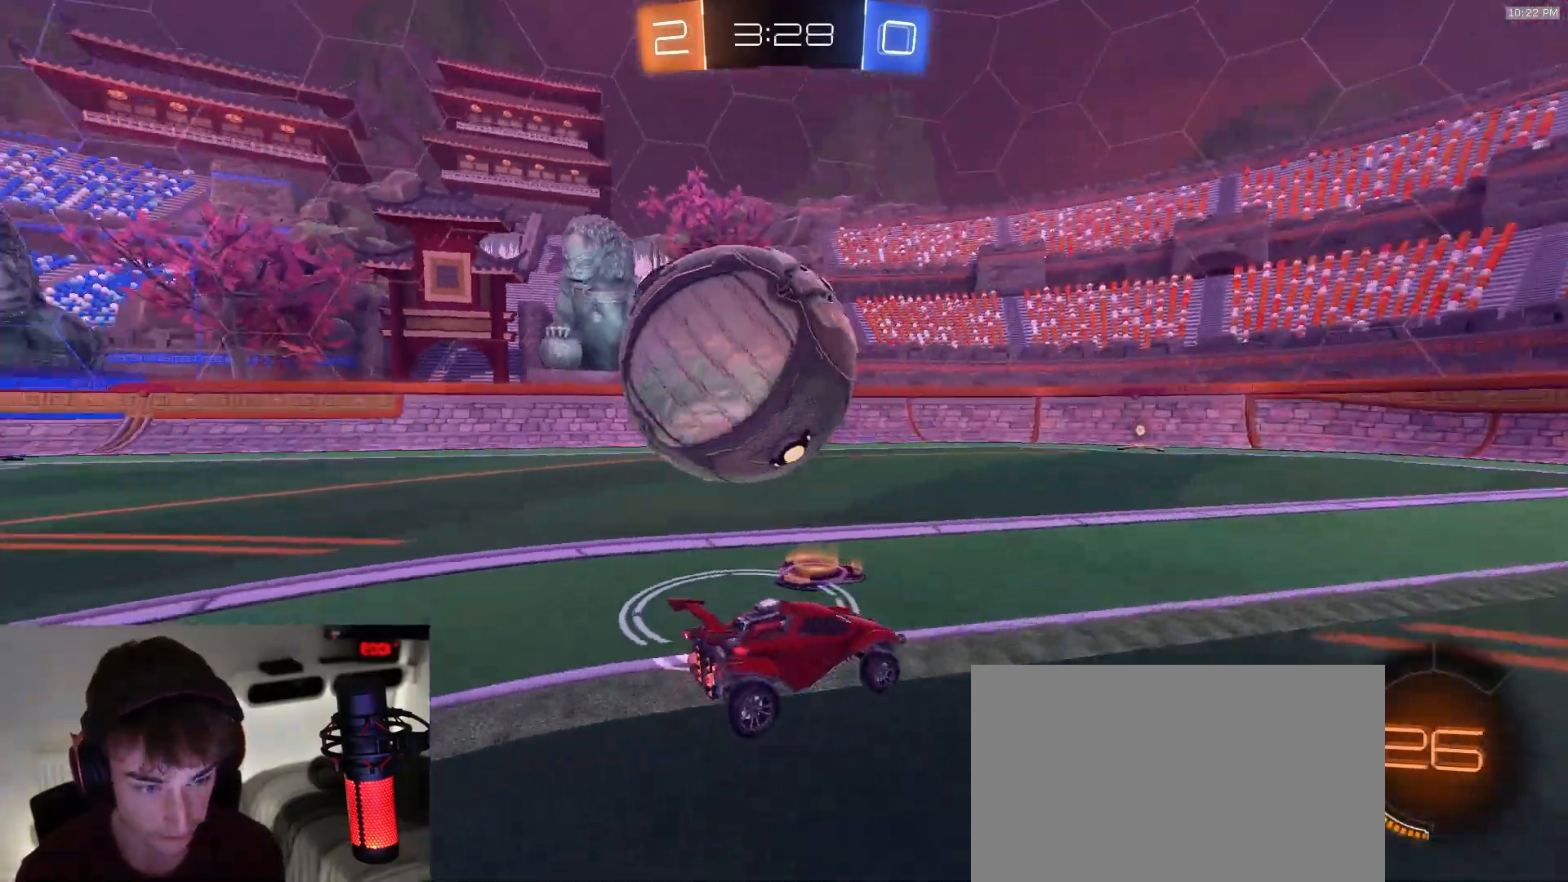
{"dt_ms": 500, "buttons": ["TRIANGLE"], "left_stick": "left", "right_stick": "center", "events": [[33, "left_stick", "right"], [133, "left_stick", "left"], [467, "TRIANGLE", "down"]]}
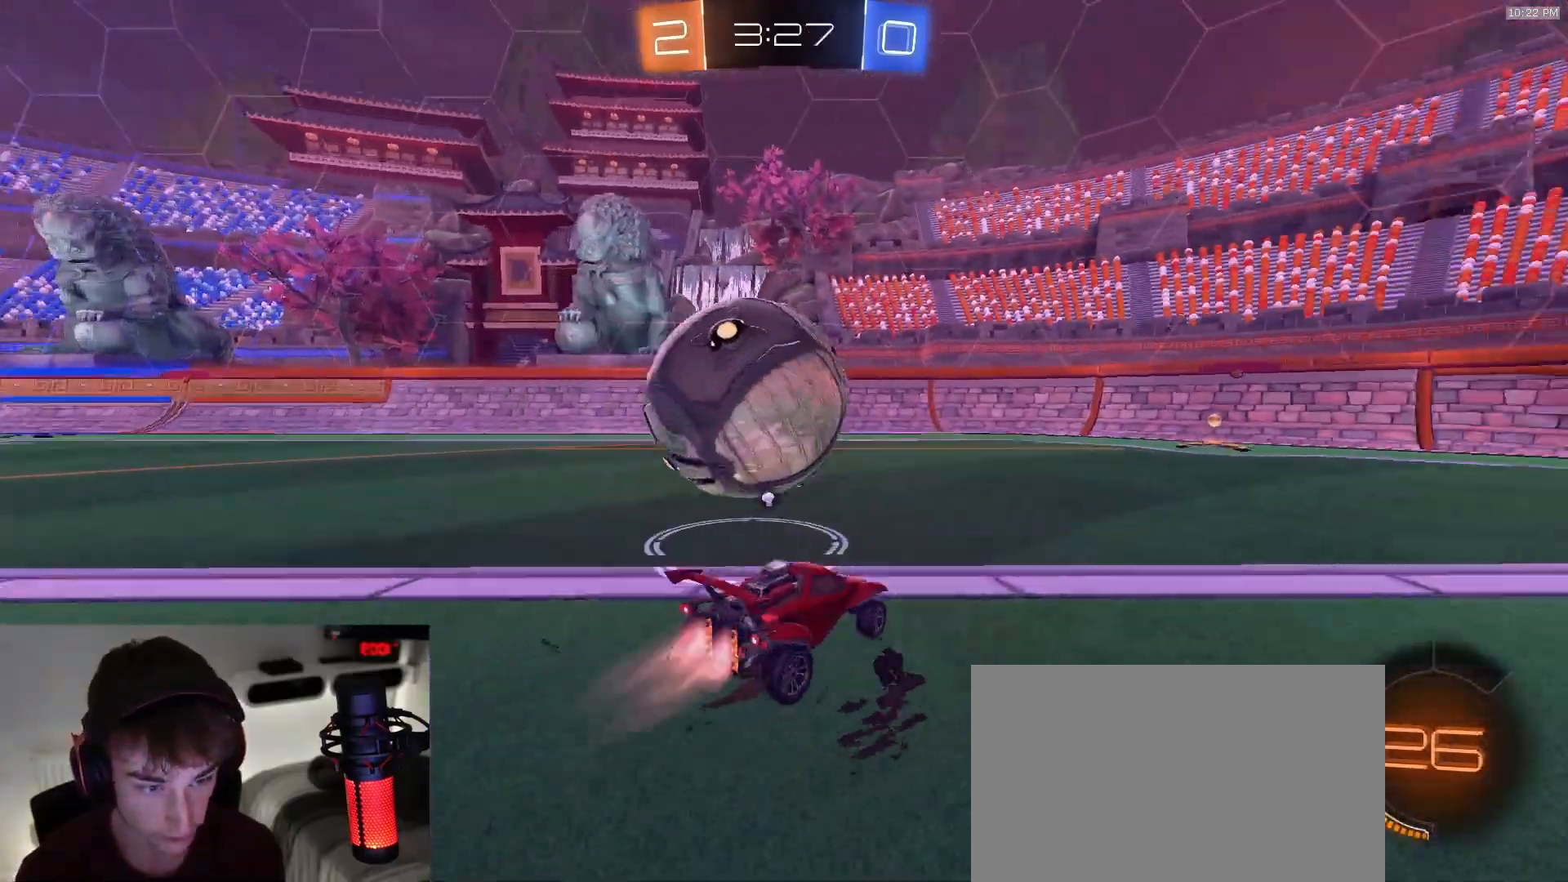
{"dt_ms": 500, "buttons": ["R1"], "left_stick": "center", "right_stick": "center", "events": [[17, "R1", "down"], [100, "TRIANGLE", "up"], [117, "left_stick", "right"], [200, "TRIANGLE", "down"], [317, "TRIANGLE", "up"], [400, "left_stick", "center"]]}
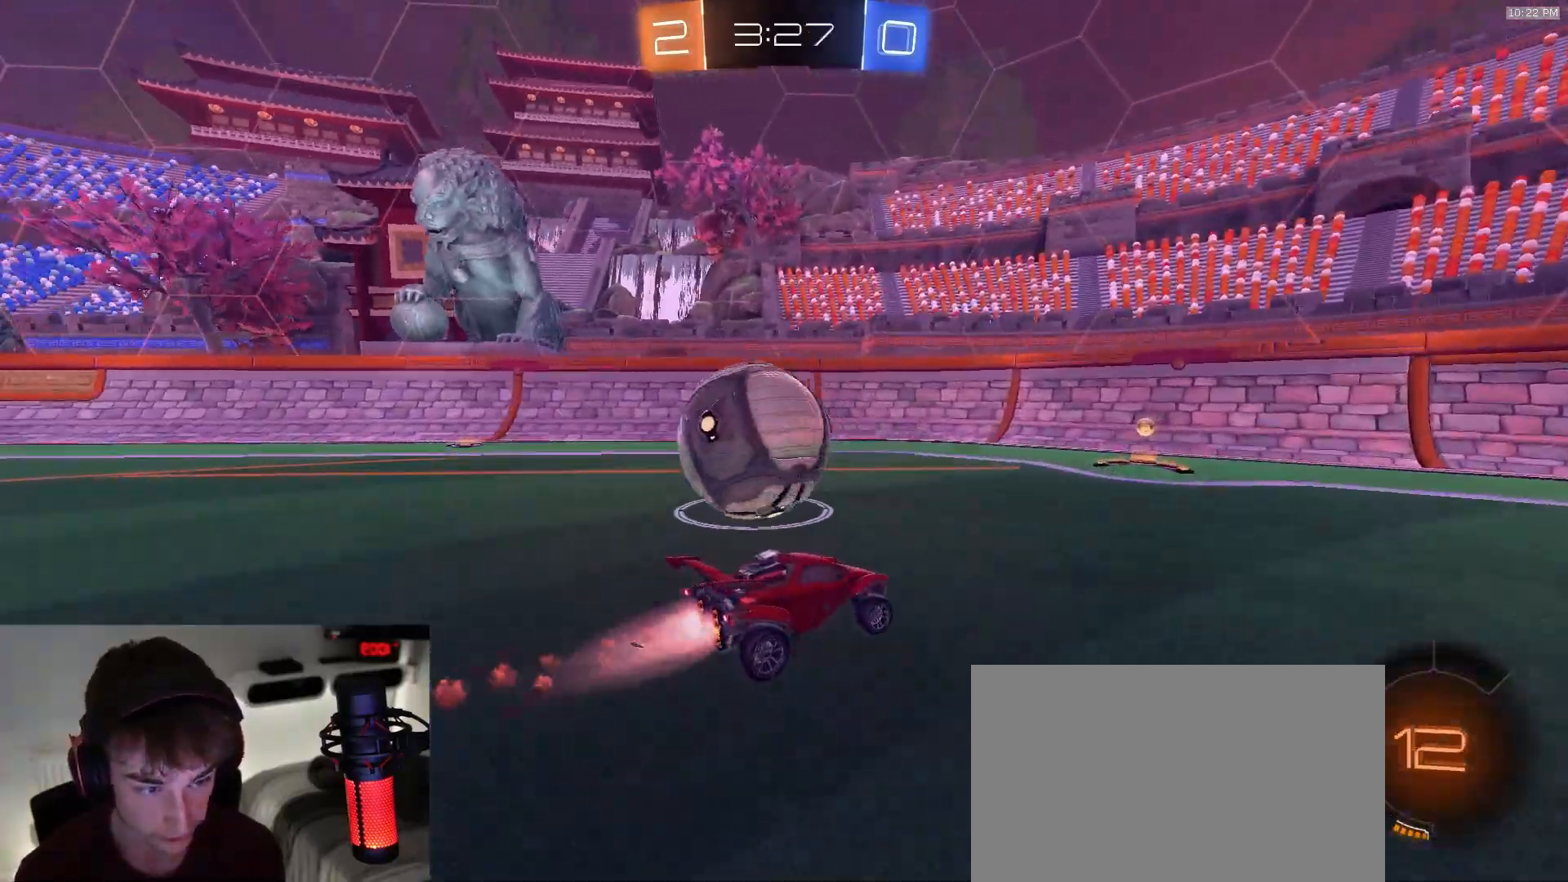
{"dt_ms": 500, "buttons": [], "left_stick": "left", "right_stick": "center", "events": [[50, "left_stick", "left"], [200, "left_stick", "center"], [267, "R1", "up"], [333, "left_stick", "left"]]}
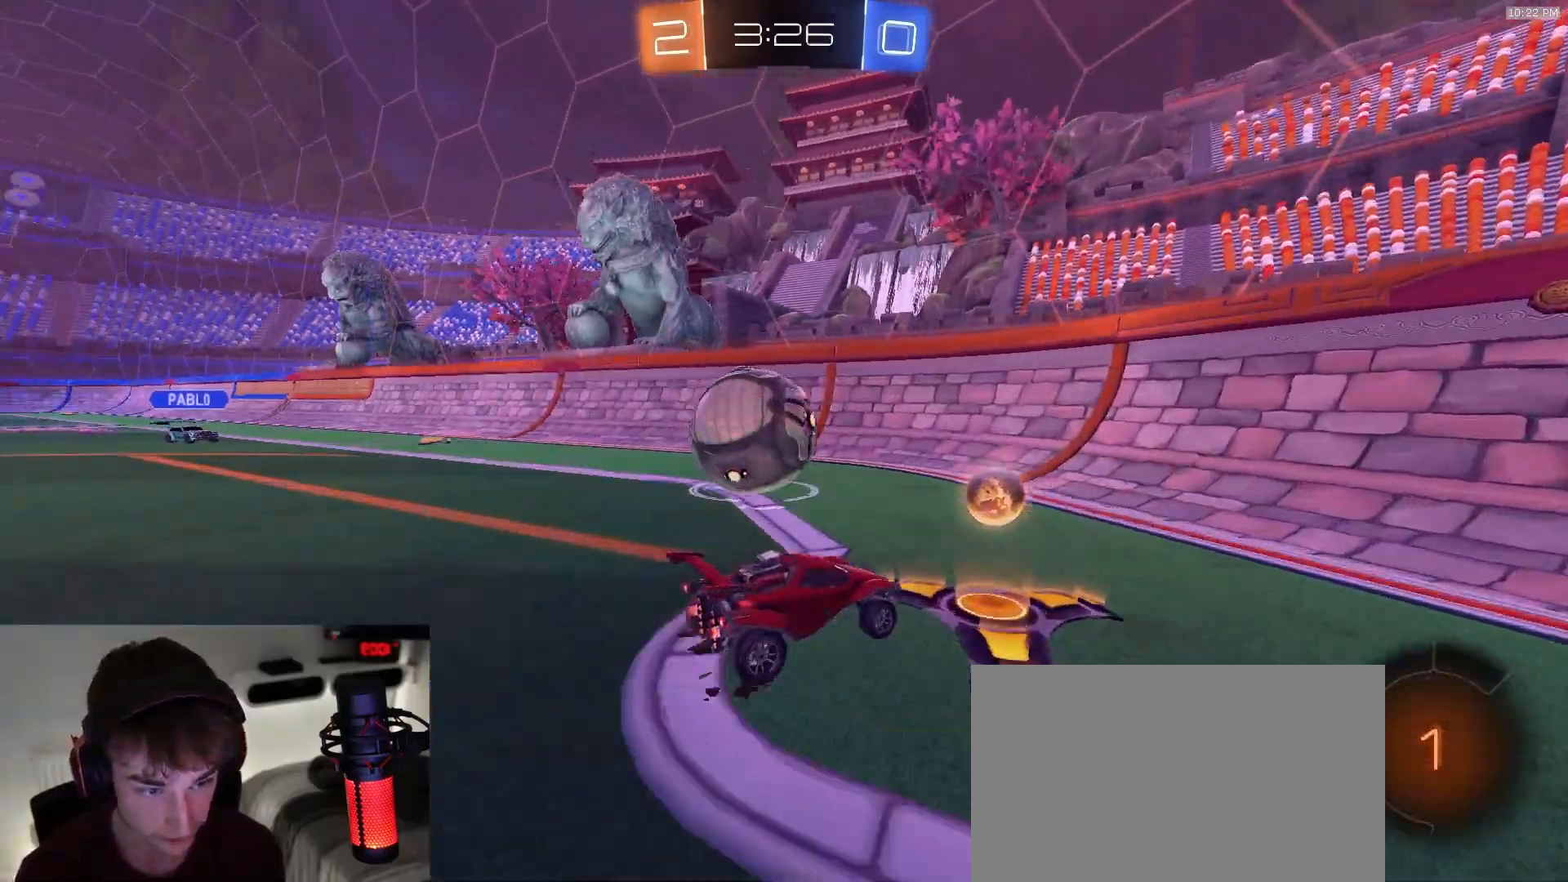
{"dt_ms": 500, "buttons": [], "left_stick": "left", "right_stick": "center", "events": [[117, "left_stick", "center"], [250, "L2", "down"], [333, "L2", "up"], [383, "R1", "down"], [467, "left_stick", "left"], [500, "R1", "up"]]}
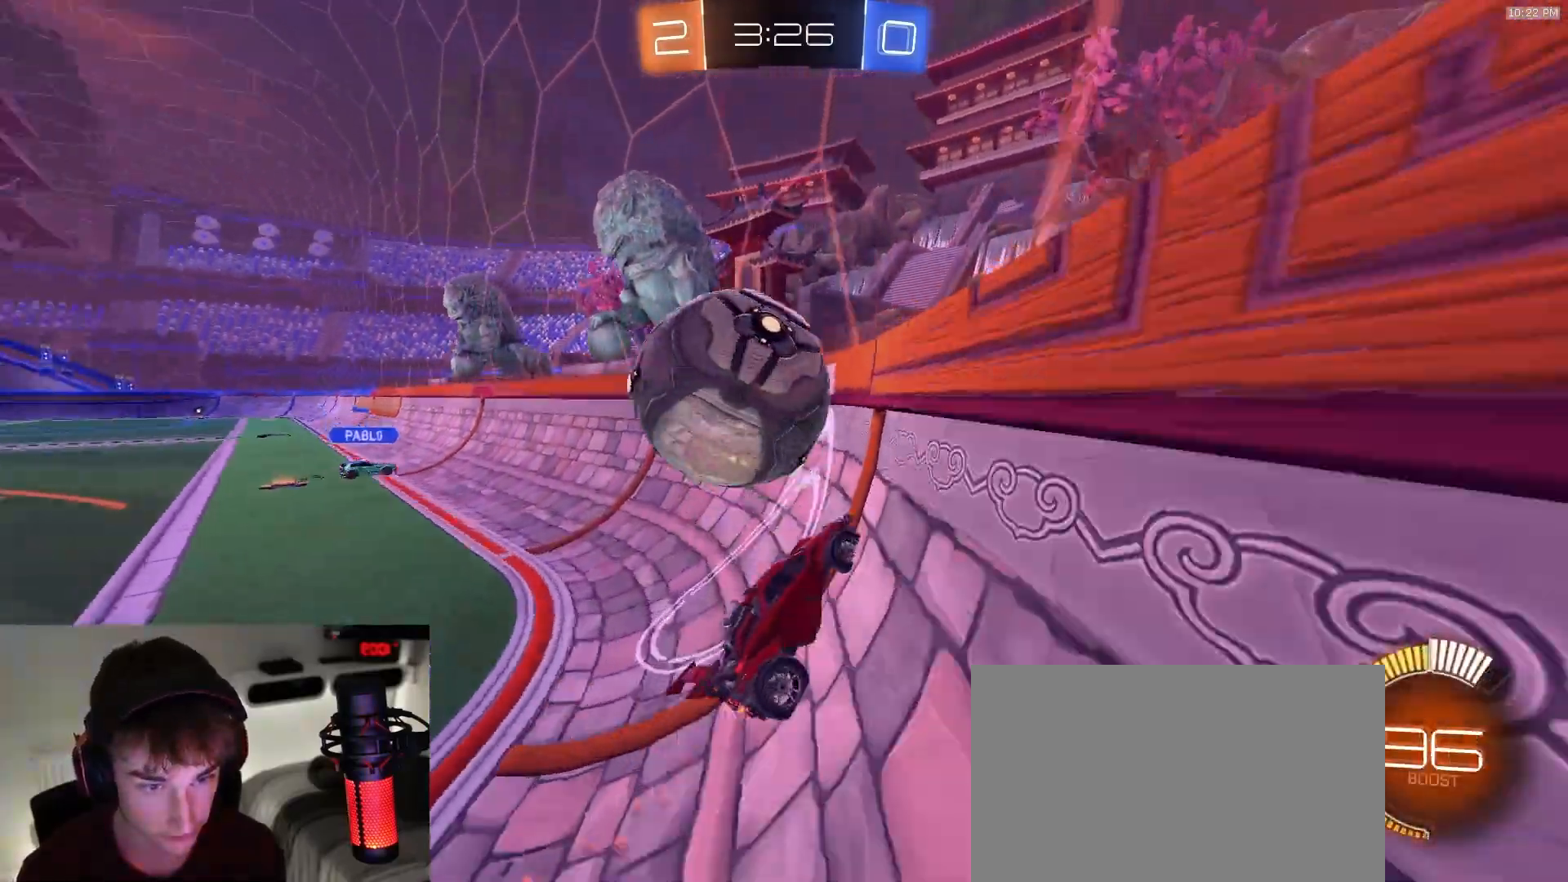
{"dt_ms": 500, "buttons": [], "left_stick": "left", "right_stick": "center", "events": [[117, "left_stick", "center"], [267, "R1", "down"], [433, "R1", "up"], [433, "left_stick", "left"]]}
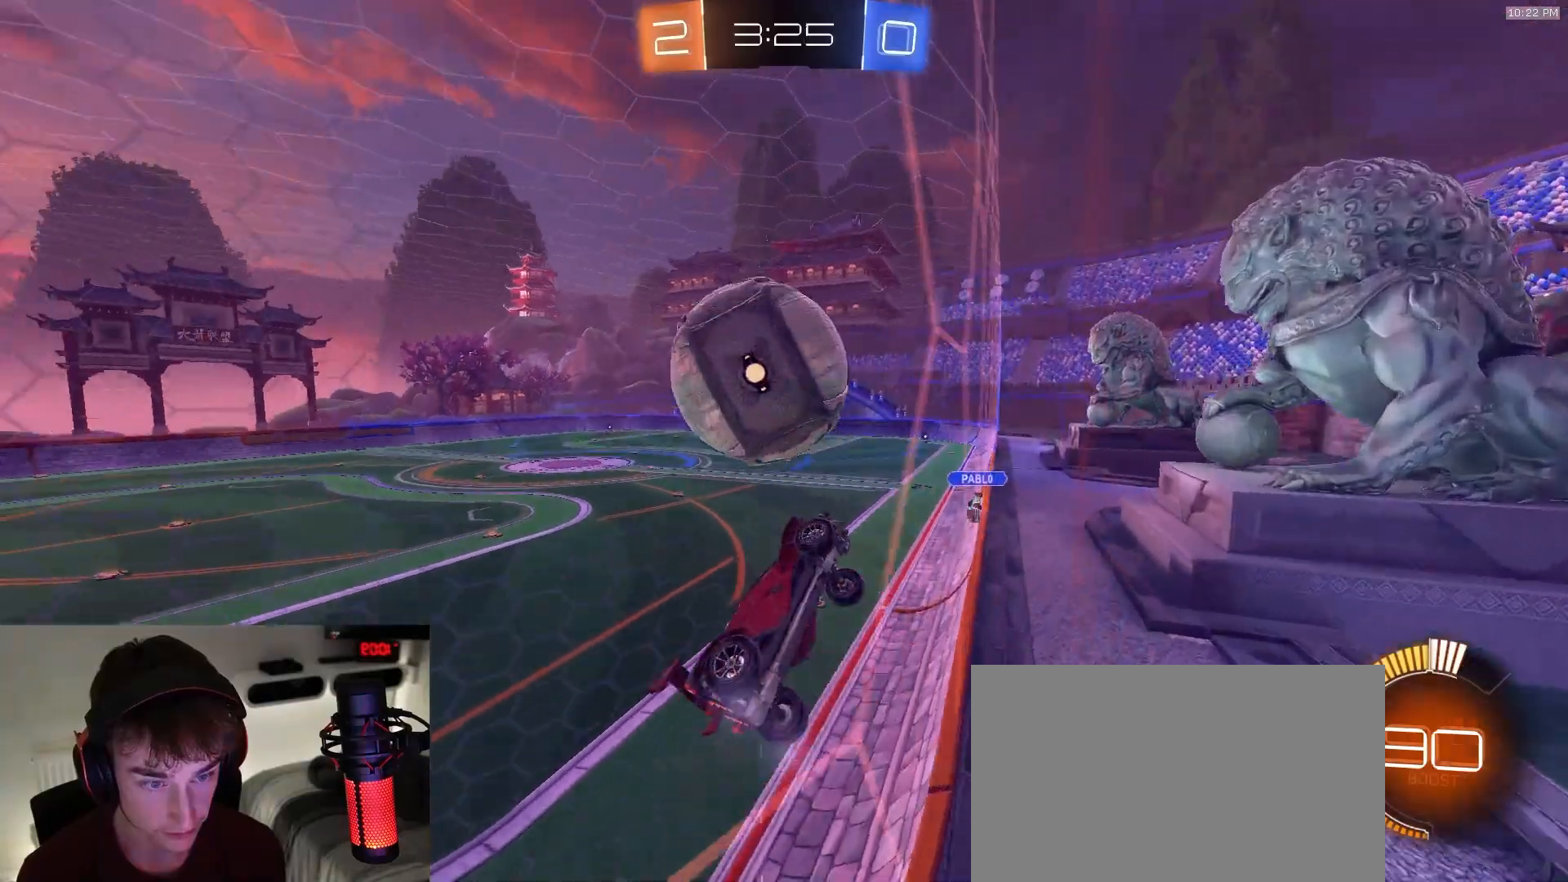
{"dt_ms": 1000, "buttons": ["SQUARE"], "left_stick": "left", "right_stick": "center", "events": [[50, "left_stick", "center"], [167, "left_stick", "down-left"], [250, "R1", "down"], [283, "left_stick", "center"], [433, "left_stick", "left"], [517, "left_stick", "center"], [600, "left_stick", "right"], [650, "SQUARE", "down"], [667, "CROSS", "down"], [733, "R1", "up"], [783, "left_stick", "left"], [833, "CROSS", "up"]]}
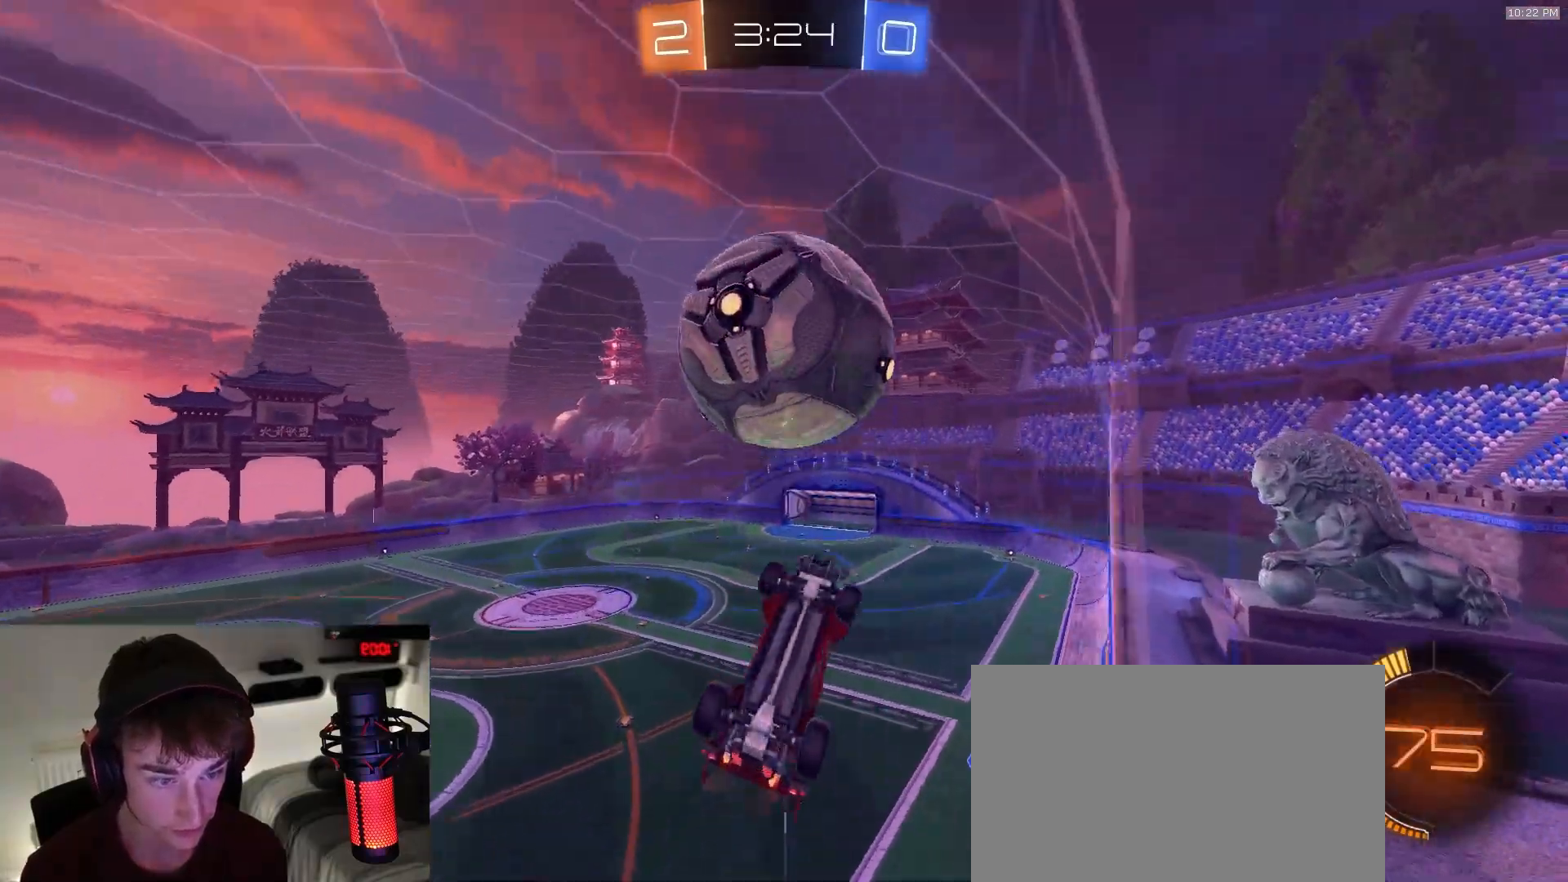
{"dt_ms": 500, "buttons": ["SQUARE", "R1"], "left_stick": "down", "right_stick": "center", "events": [[33, "left_stick", "up-left"], [167, "left_stick", "down-left"], [233, "R1", "down"], [350, "R1", "up"], [450, "R1", "down"], [483, "left_stick", "down"]]}
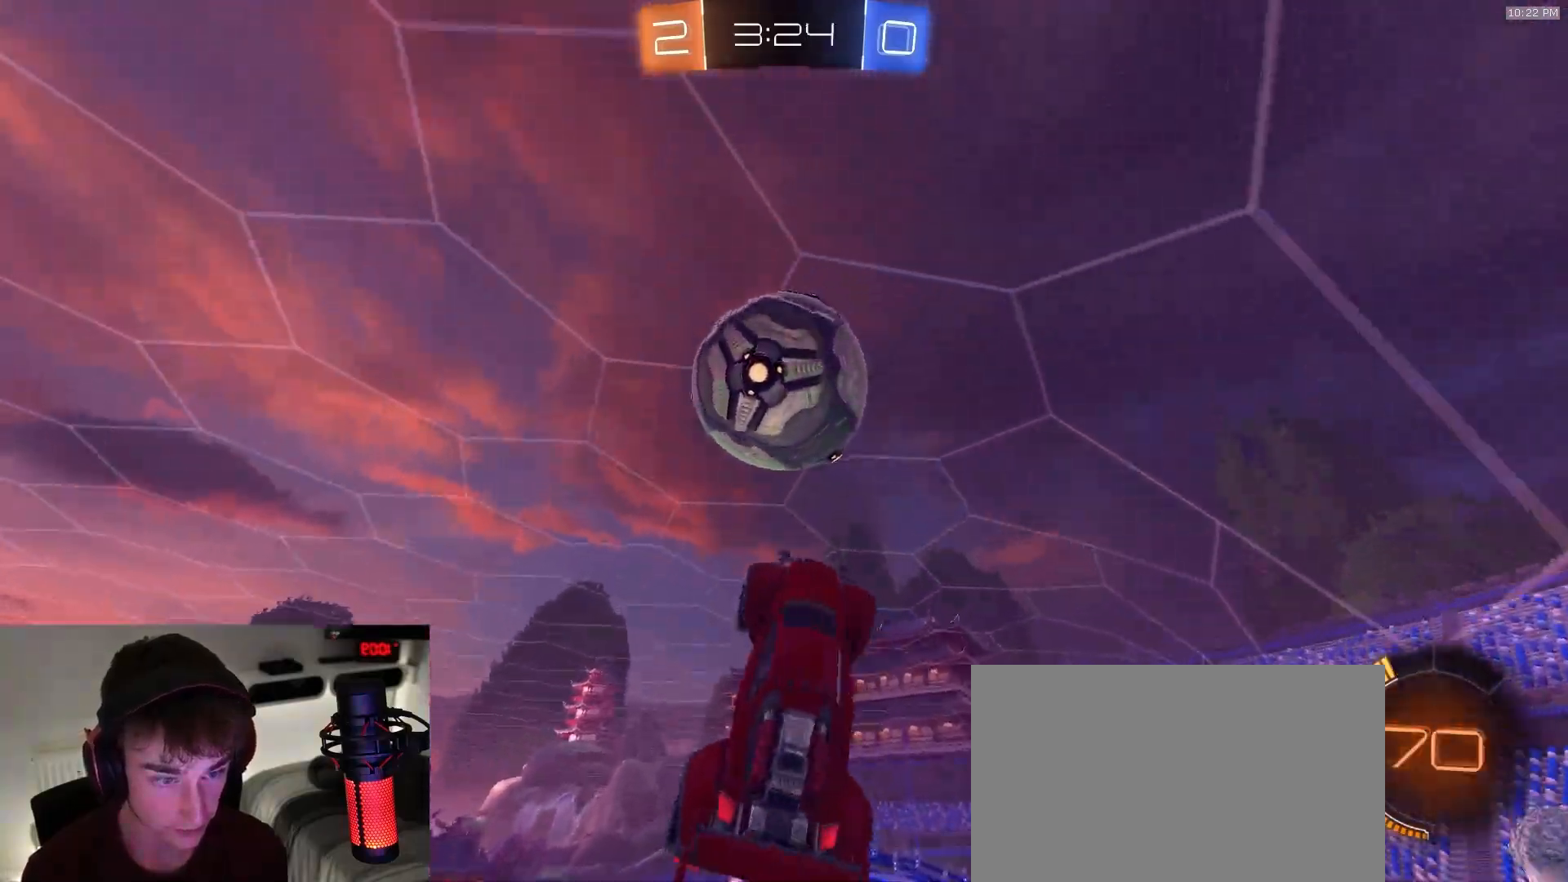
{"dt_ms": 500, "buttons": [], "left_stick": "down", "right_stick": "center", "events": [[100, "left_stick", "center"], [217, "left_stick", "up-left"], [300, "left_stick", "down-left"], [383, "left_stick", "down"], [433, "SQUARE", "up"], [500, "R1", "up"]]}
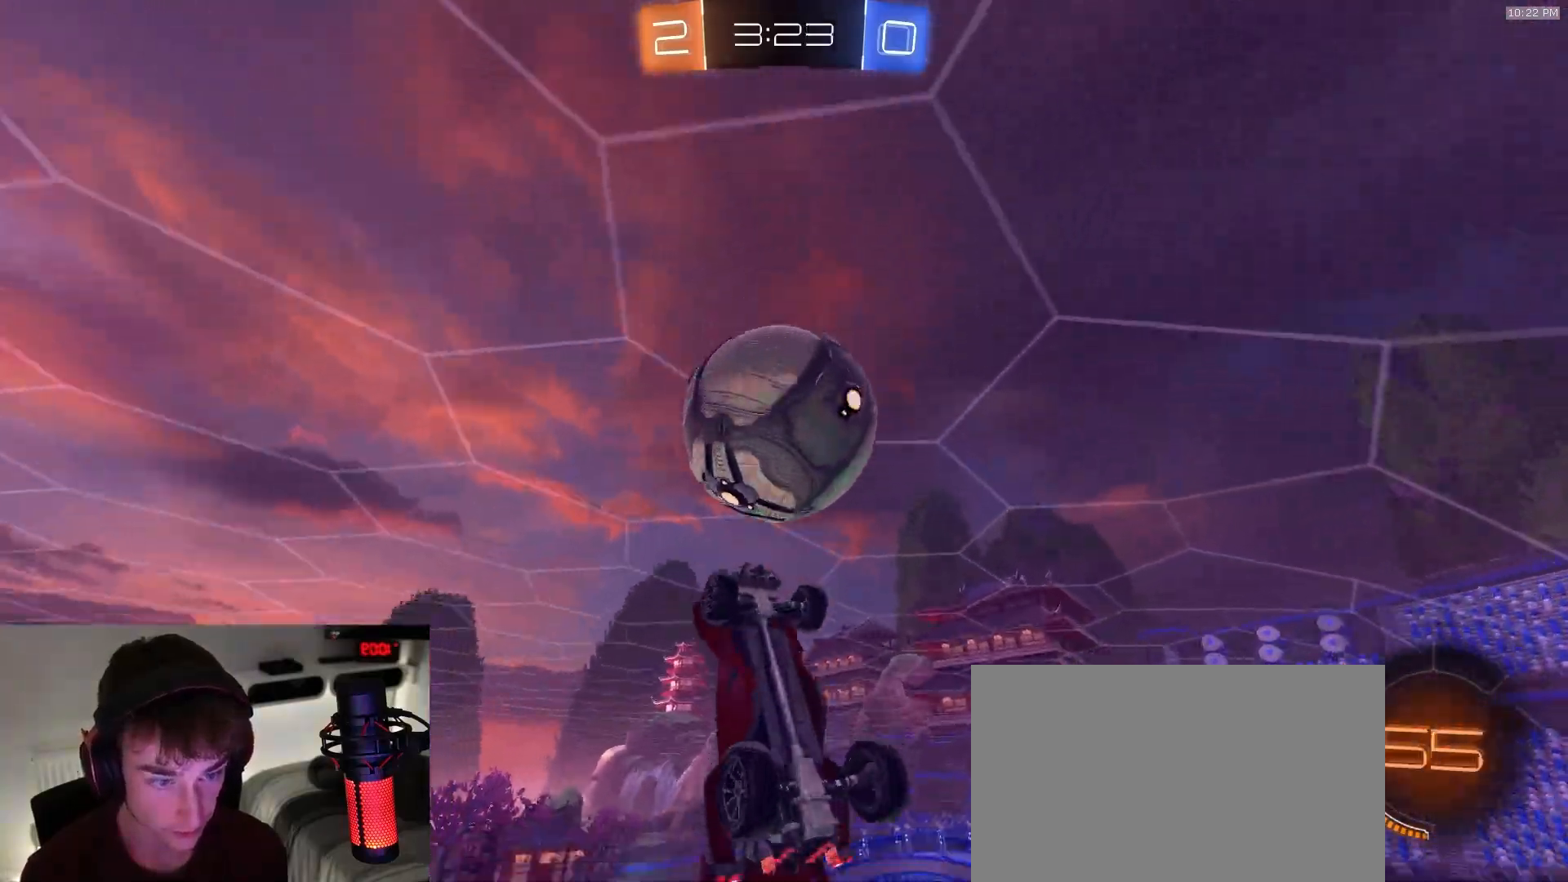
{"dt_ms": 500, "buttons": [], "left_stick": "center", "right_stick": "center", "events": [[83, "R1", "down"], [250, "left_stick", "center"], [350, "R1", "up"]]}
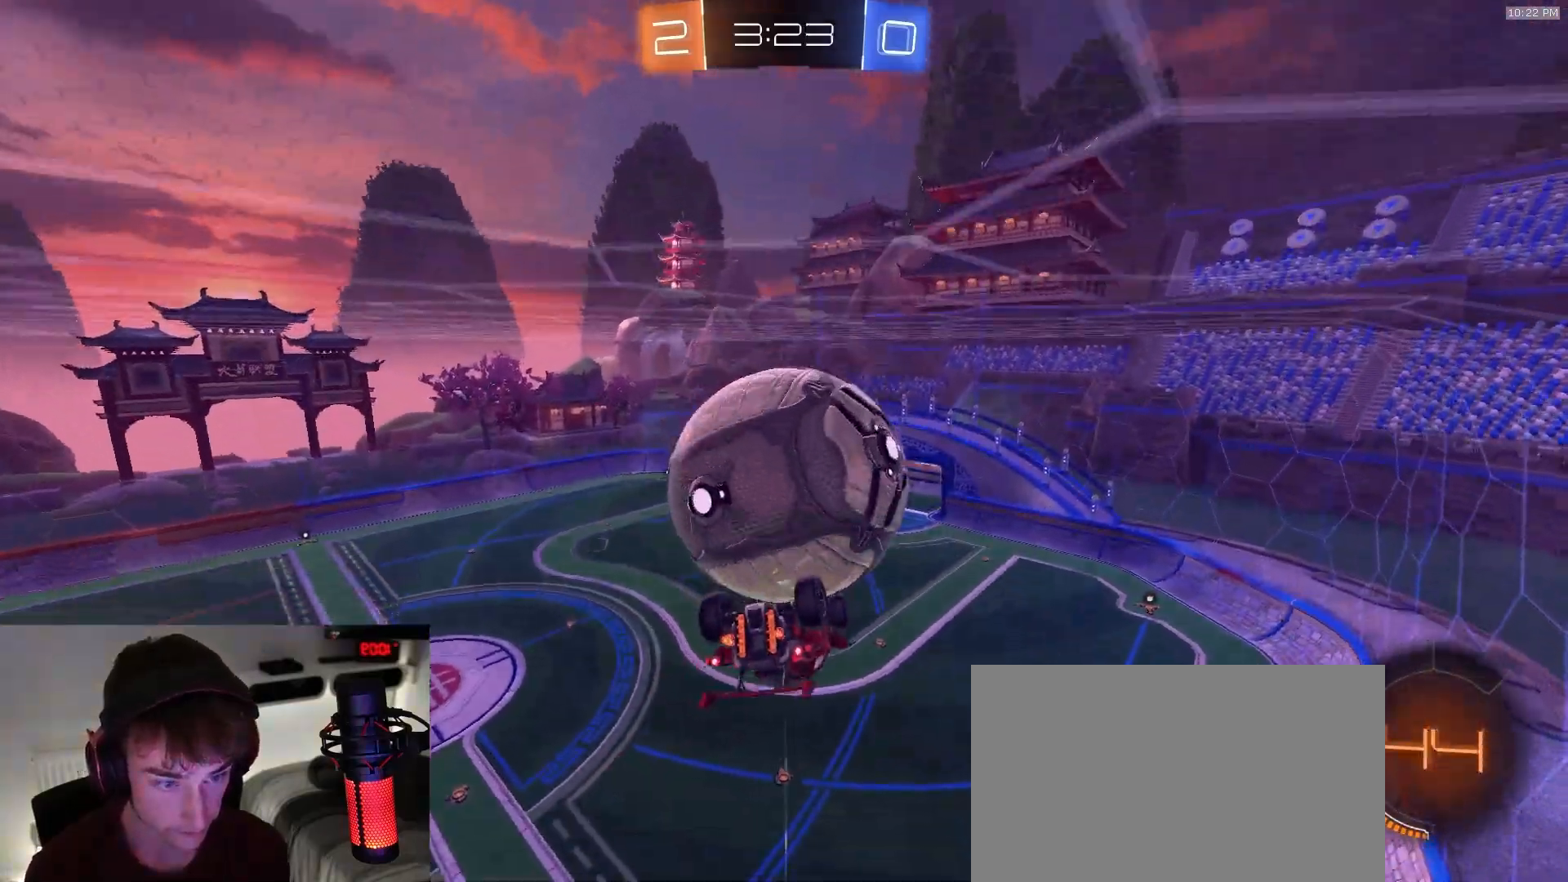
{"dt_ms": 500, "buttons": ["SQUARE"], "left_stick": "center", "right_stick": "center", "events": [[17, "left_stick", "left"], [50, "SQUARE", "down"], [183, "R1", "down"], [400, "left_stick", "center"], [417, "R1", "up"]]}
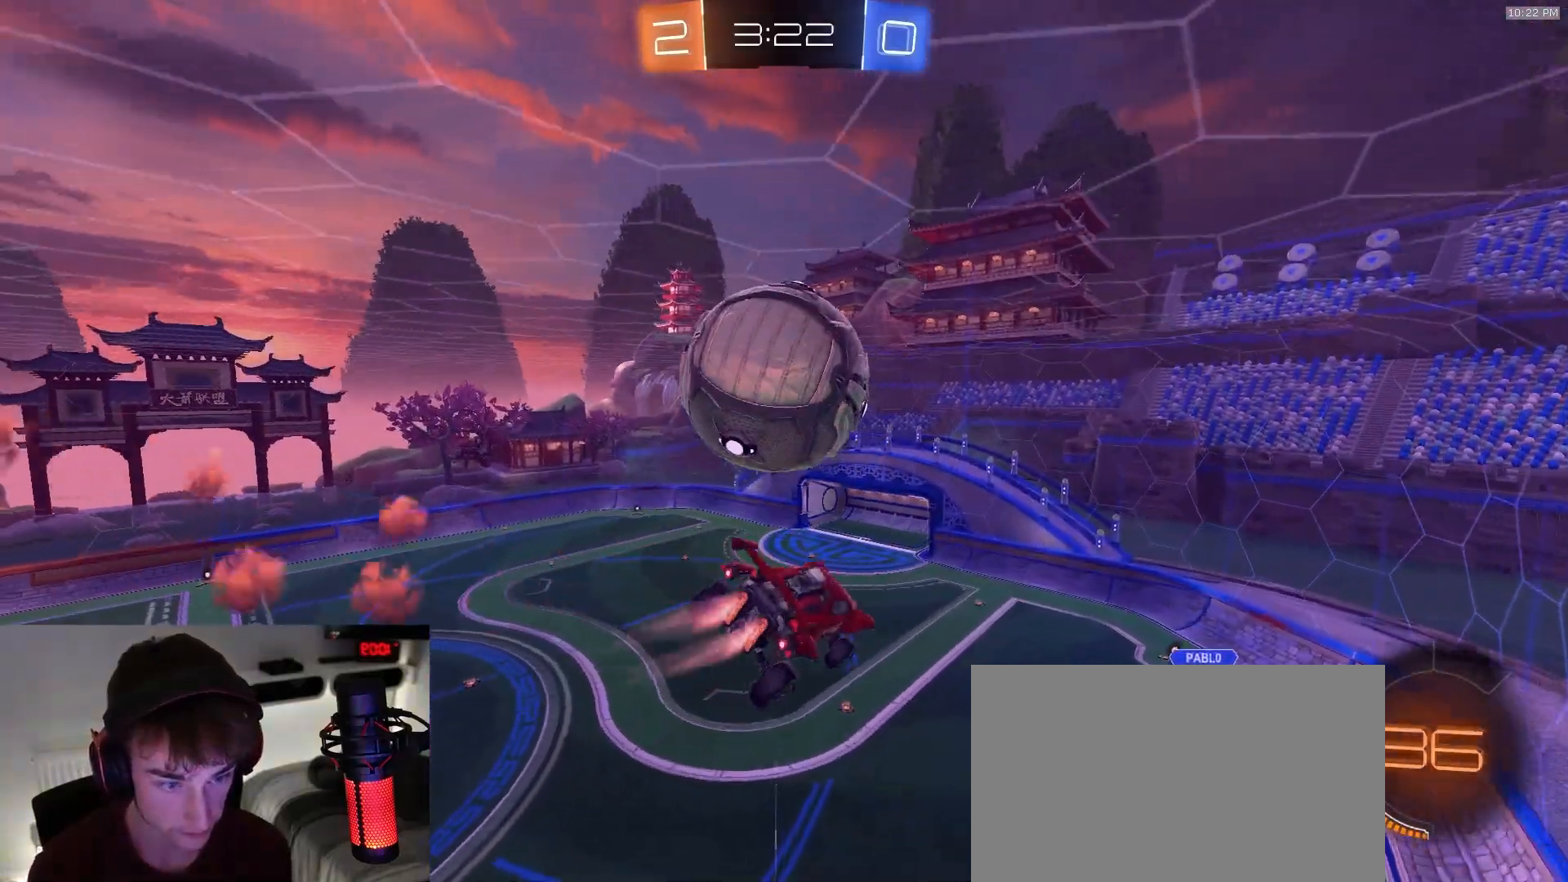
{"dt_ms": 1000, "buttons": ["SQUARE", "R1"], "left_stick": "down", "right_stick": "center", "events": [[17, "R1", "down"], [117, "SQUARE", "up"], [117, "left_stick", "up-left"], [133, "R1", "up"], [150, "L1", "down"], [217, "CROSS", "down"], [267, "L1", "up"], [283, "CROSS", "up"], [333, "TRIANGLE", "down"], [333, "left_stick", "down"], [433, "TRIANGLE", "up"], [500, "left_stick", "left"], [567, "R1", "down"], [617, "SQUARE", "down"], [633, "left_stick", "down-left"], [833, "left_stick", "down"]]}
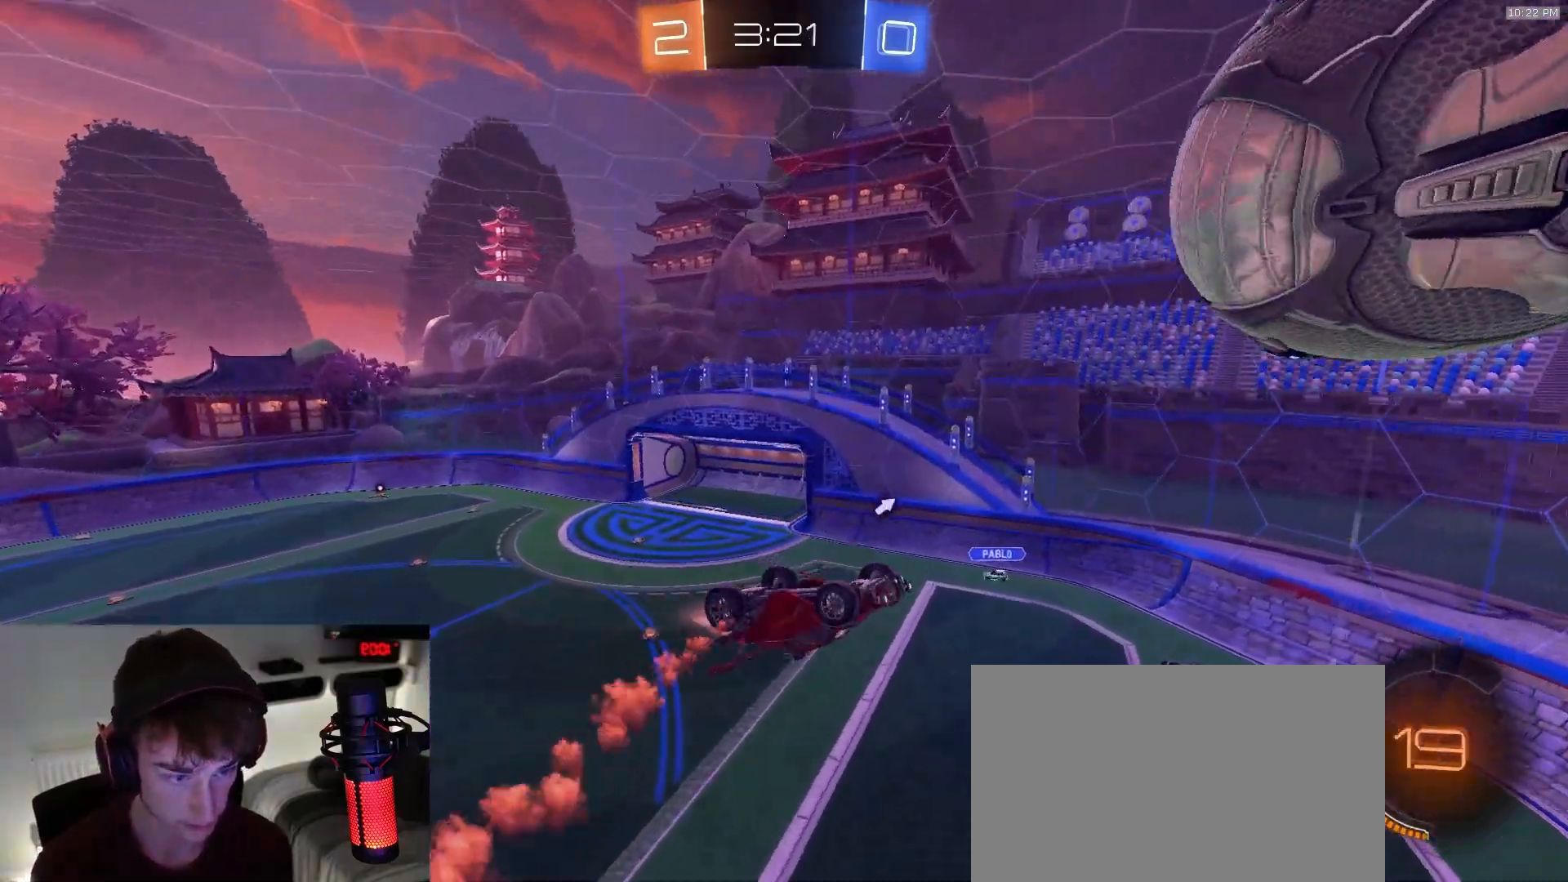
{"dt_ms": 500, "buttons": ["R1"], "left_stick": "center", "right_stick": "center", "events": [[33, "left_stick", "right"], [167, "left_stick", "up"], [267, "SQUARE", "up"], [350, "left_stick", "center"]]}
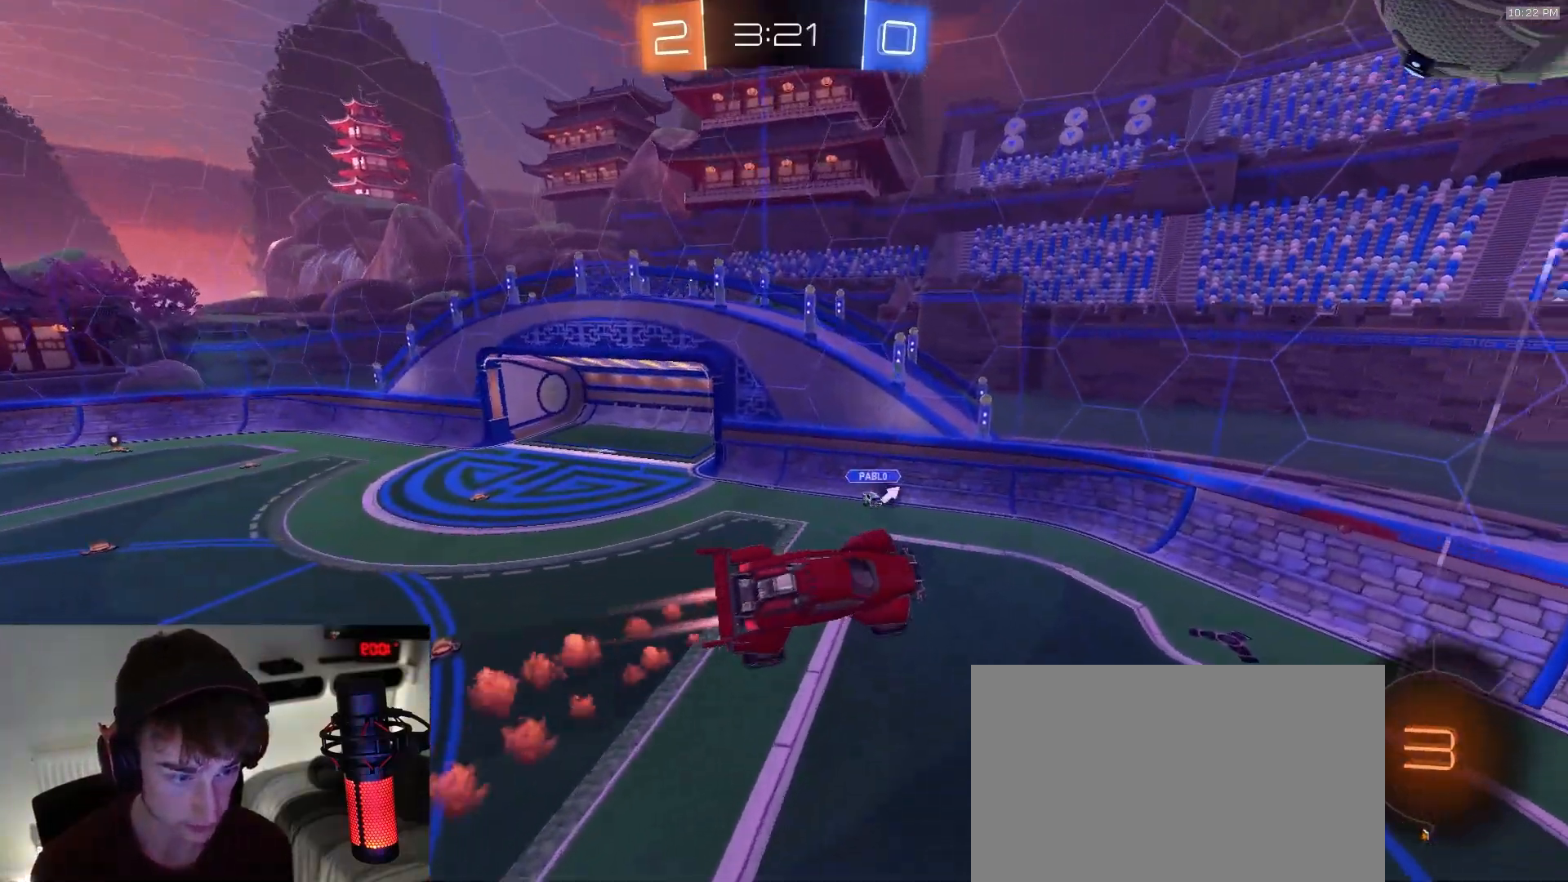
{"dt_ms": 500, "buttons": [], "left_stick": "down-left", "right_stick": "center", "events": [[133, "left_stick", "left"], [167, "R1", "up"], [250, "L1", "down"], [350, "left_stick", "down-left"], [367, "L1", "up"]]}
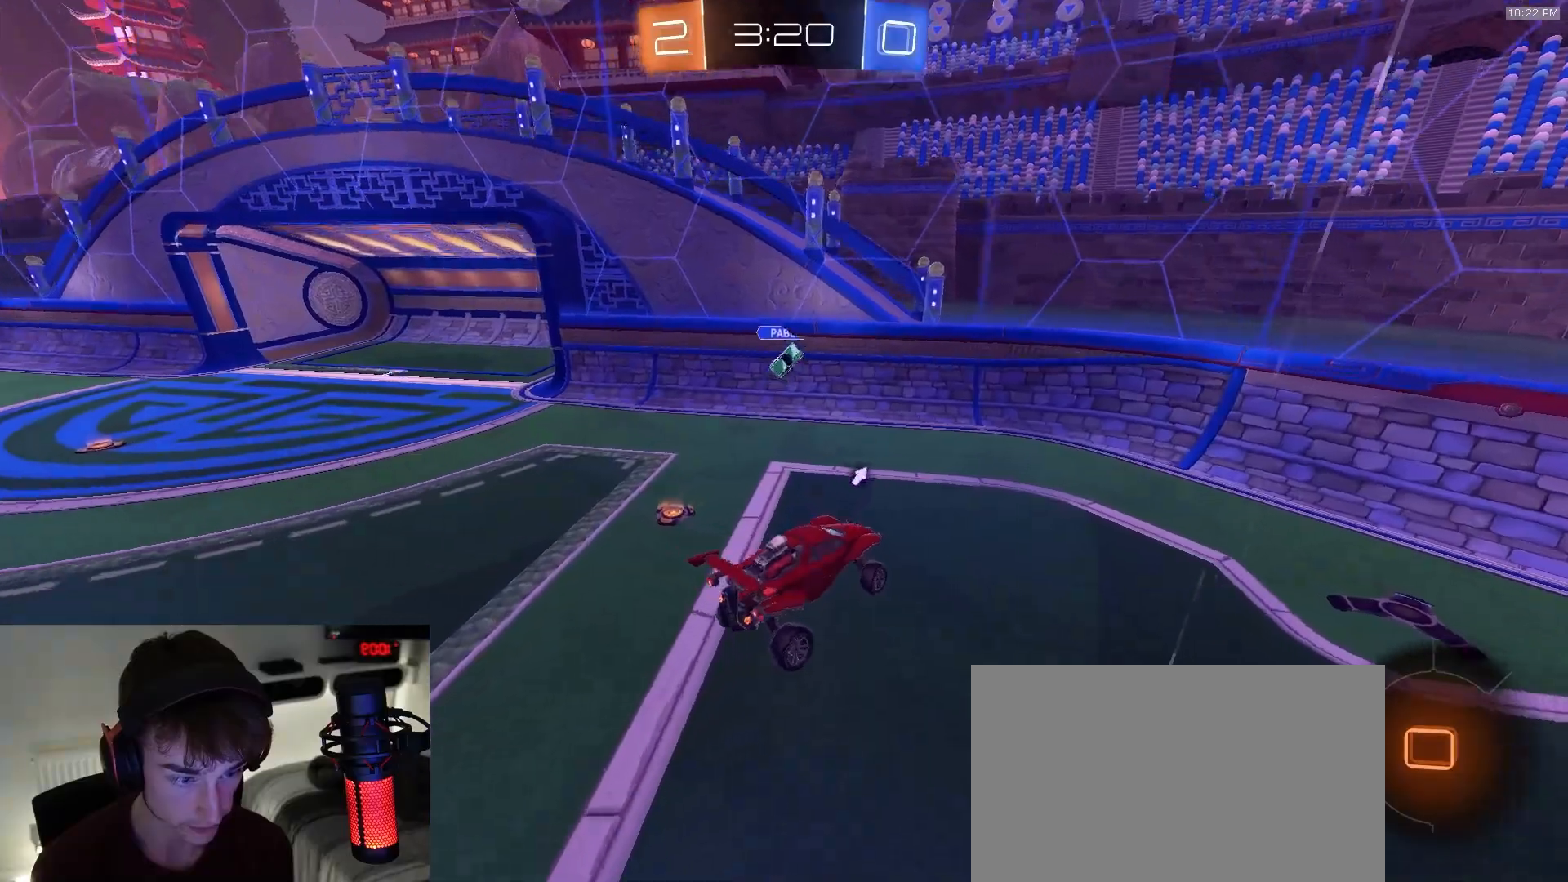
{"dt_ms": 500, "buttons": ["TRIANGLE", "L1"], "left_stick": "right", "right_stick": "center", "events": [[83, "L1", "down"], [150, "left_stick", "up-left"], [217, "L1", "up"], [217, "left_stick", "up-right"], [300, "CROSS", "down"], [350, "left_stick", "right"], [433, "CROSS", "up"], [500, "L1", "down"], [500, "TRIANGLE", "down"]]}
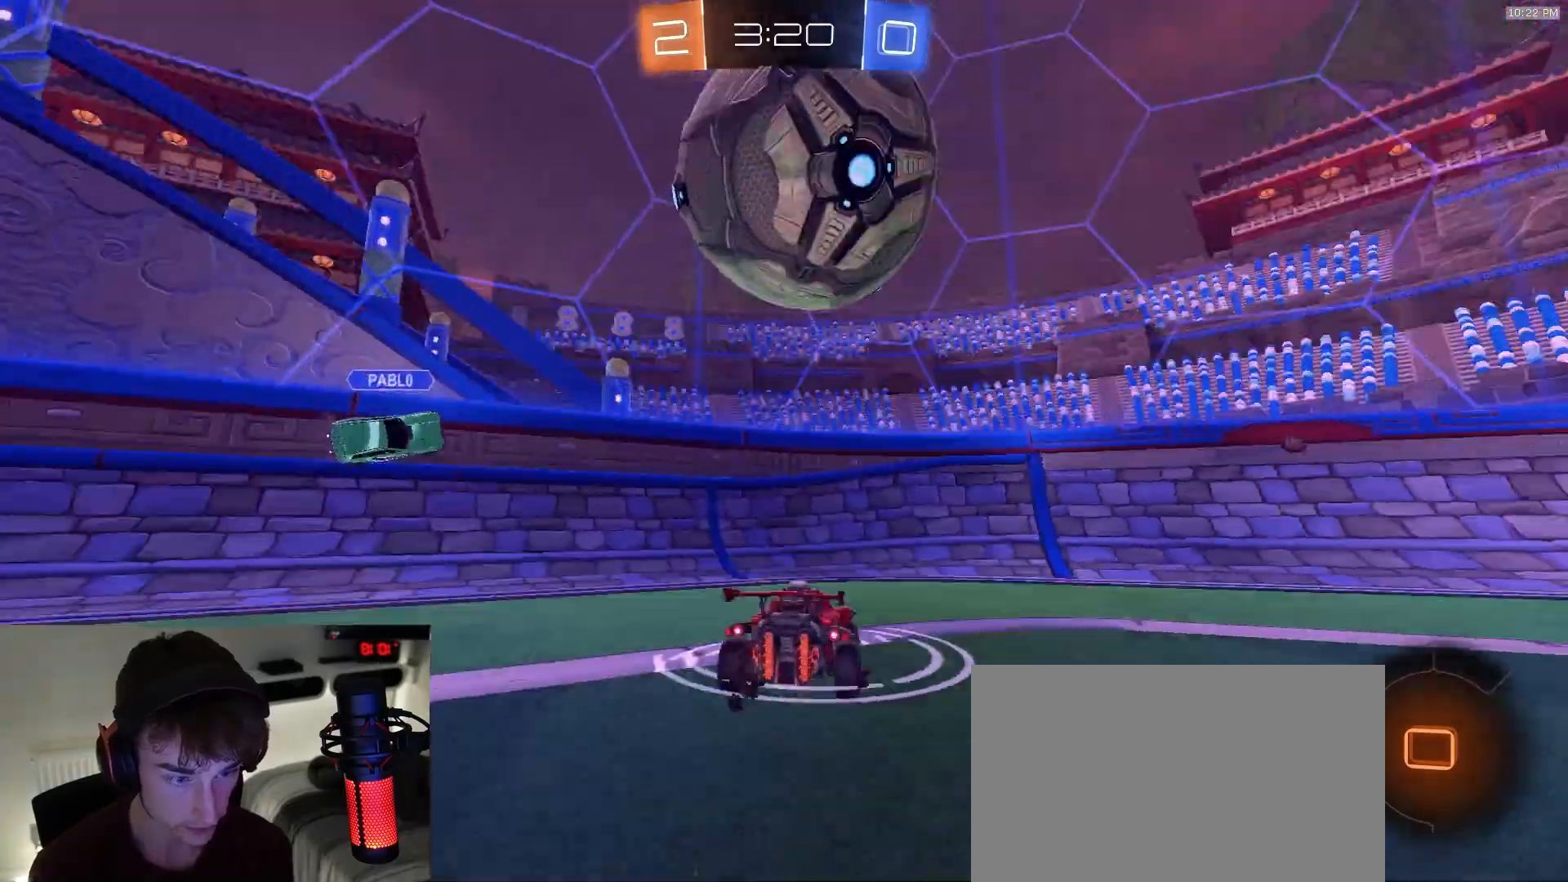
{"dt_ms": 500, "buttons": [], "left_stick": "right", "right_stick": "center", "events": [[83, "L1", "up"], [117, "TRIANGLE", "up"]]}
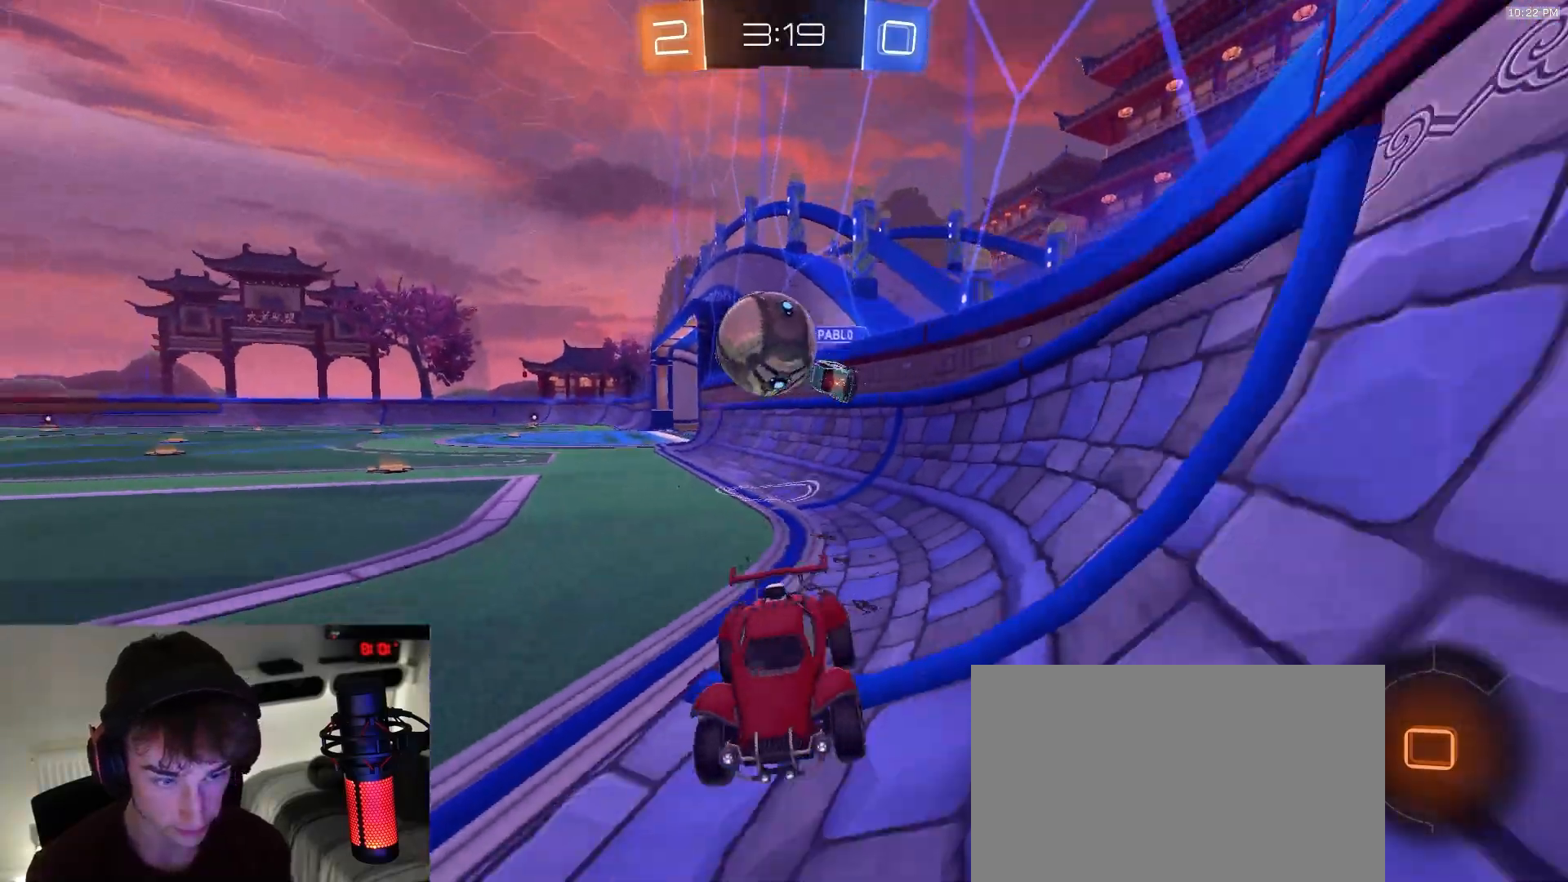
{"dt_ms": 500, "buttons": ["L2"], "left_stick": "center", "right_stick": "center", "events": [[300, "left_stick", "center"], [467, "L2", "down"]]}
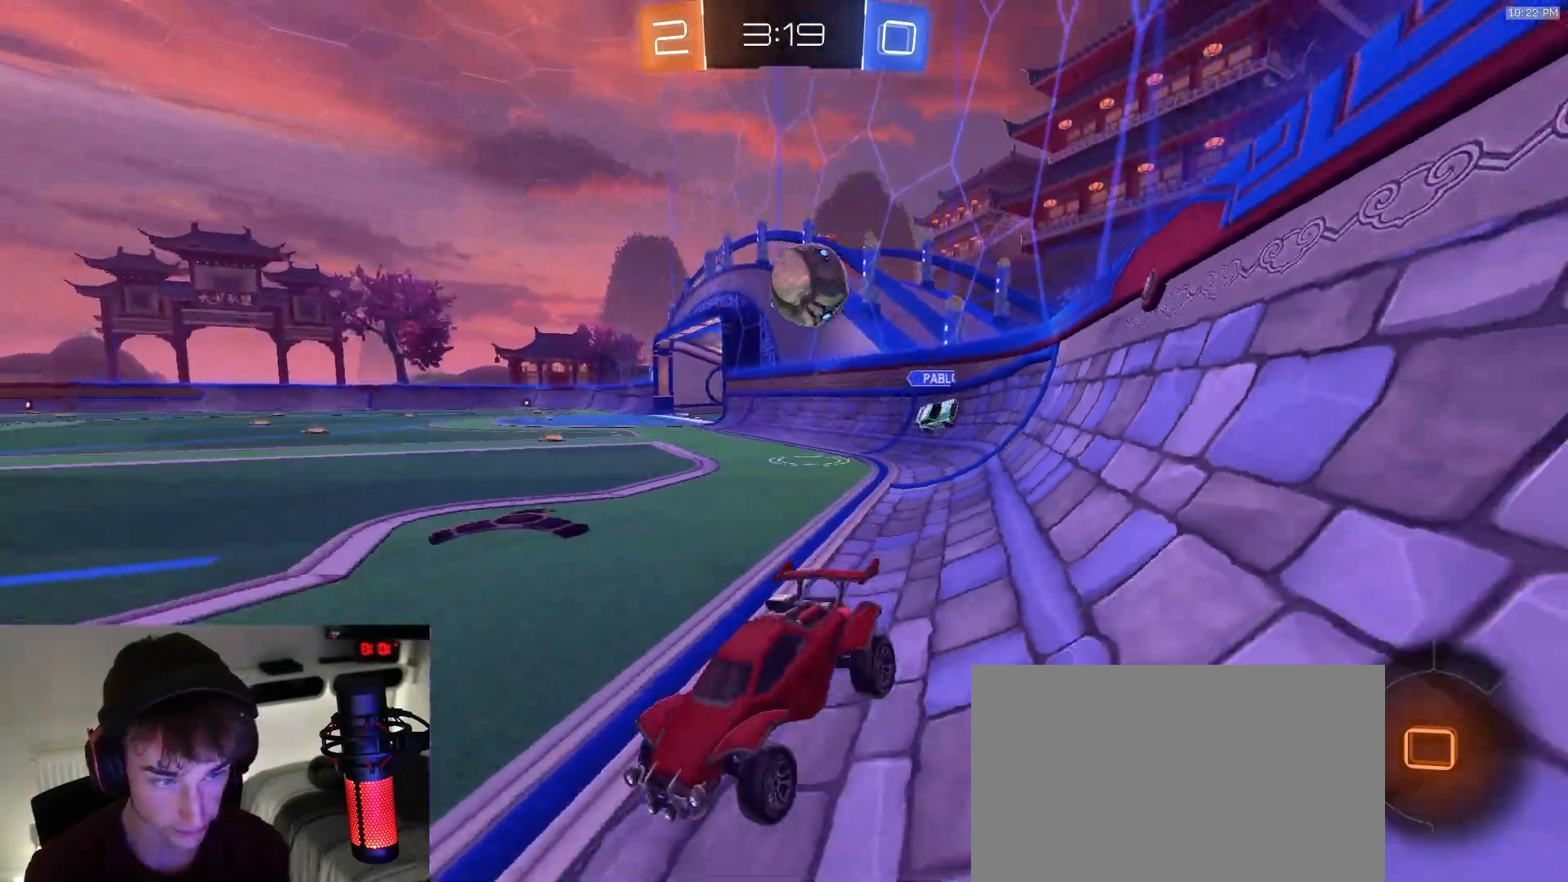
{"dt_ms": 500, "buttons": [], "left_stick": "right", "right_stick": "center", "events": [[117, "L2", "up"], [150, "left_stick", "right"], [217, "L2", "down"], [333, "L2", "up"]]}
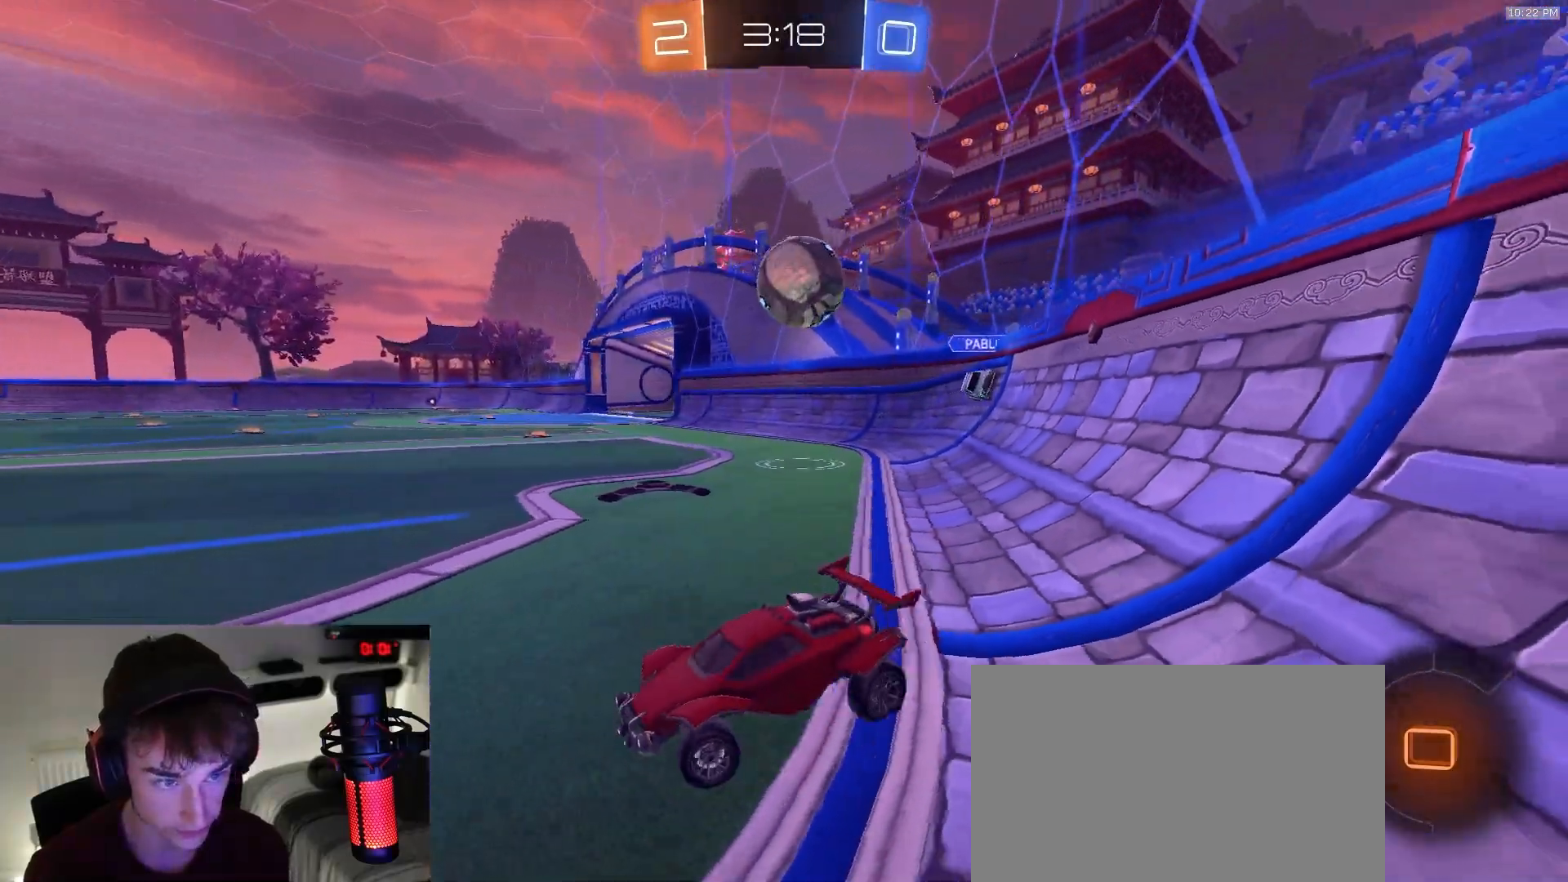
{"dt_ms": 500, "buttons": [], "left_stick": "center", "right_stick": "center", "events": [[50, "left_stick", "center"], [133, "left_stick", "left"], [233, "left_stick", "center"]]}